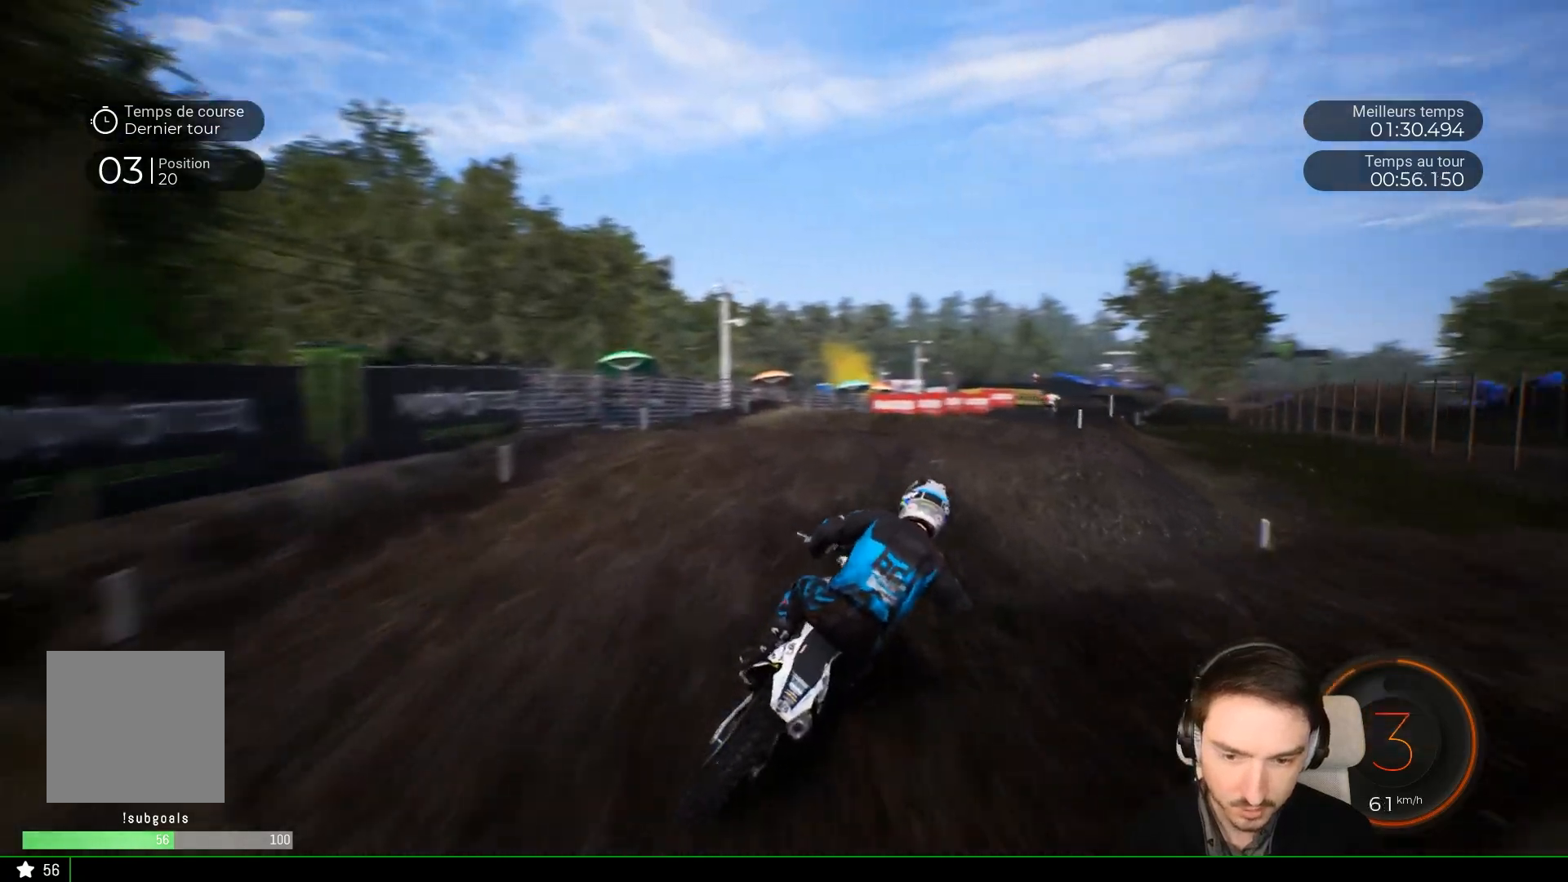
Gameplay with a controller (Xbox layout); each line is a JSON object with the inputs held at the frame after it. "events" lists button and stick changes between this image and that frame as [ms after this image, input, new state], when the widget could be followed in between. Not read: L3 R3.
{"buttons": ["R2"], "left_stick": "down-right", "right_stick": "down", "events": [[217, "right_stick", "down"], [417, "left_stick", "down-right"]]}
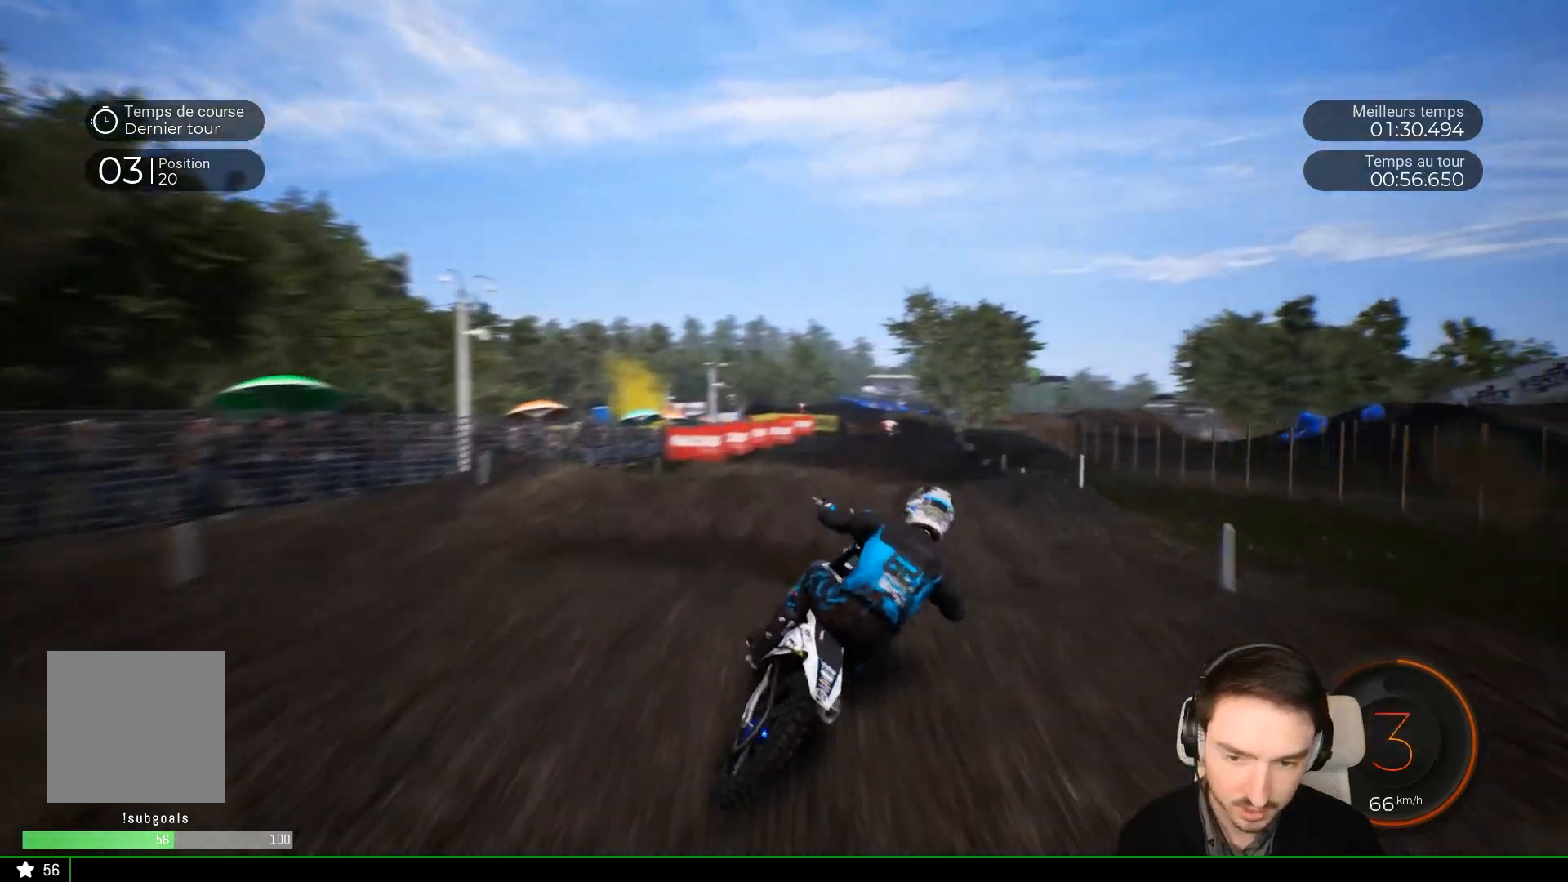
{"buttons": ["R2"], "left_stick": "down-right", "right_stick": "down", "events": []}
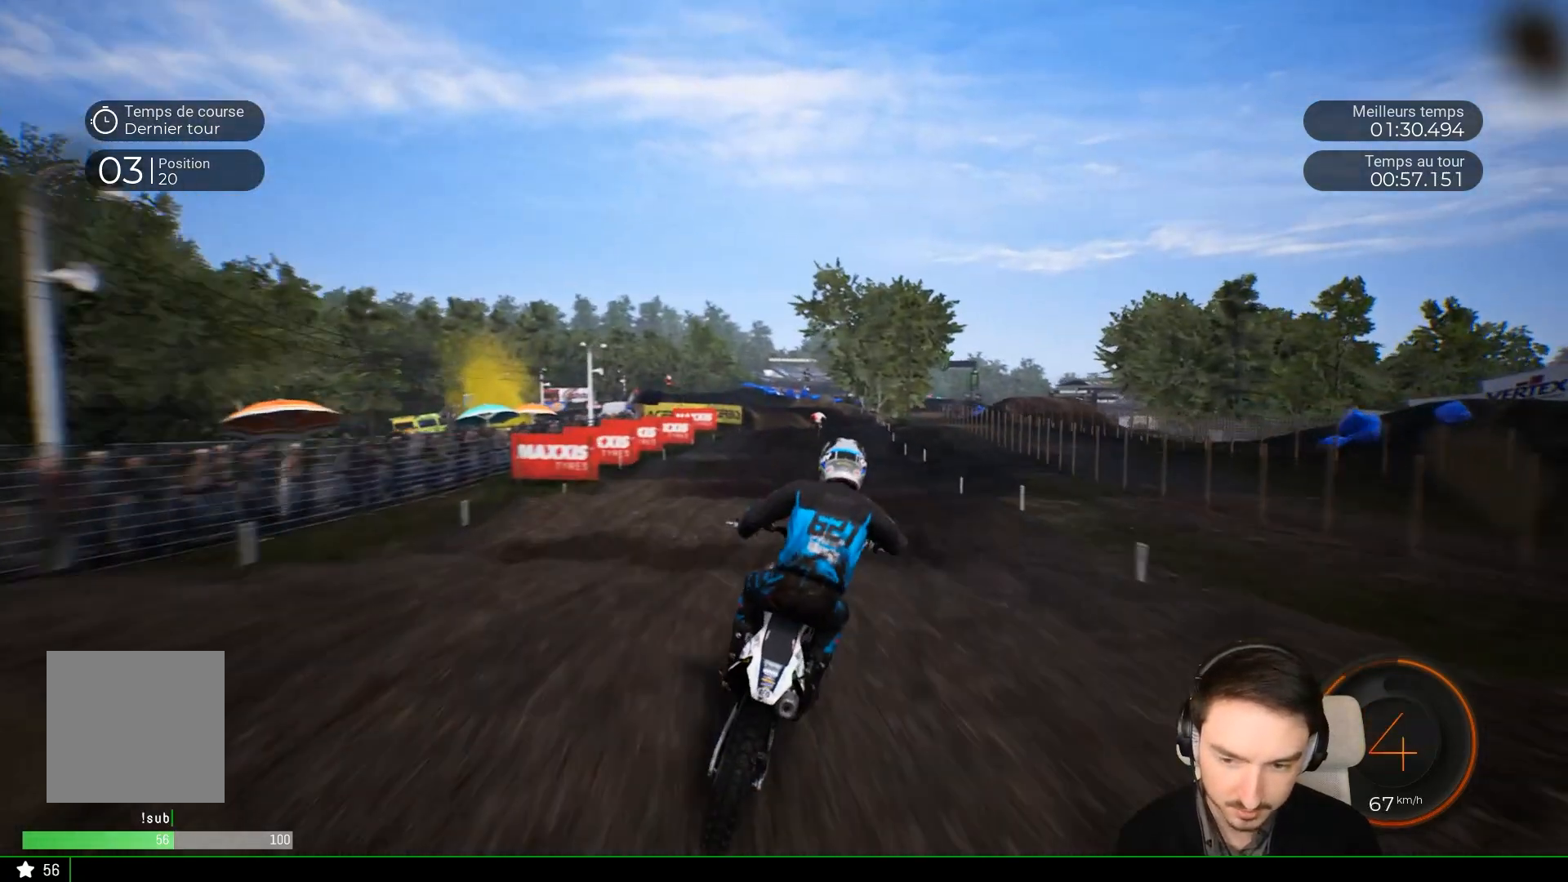
{"buttons": ["R2"], "left_stick": "down-right", "right_stick": "down", "events": []}
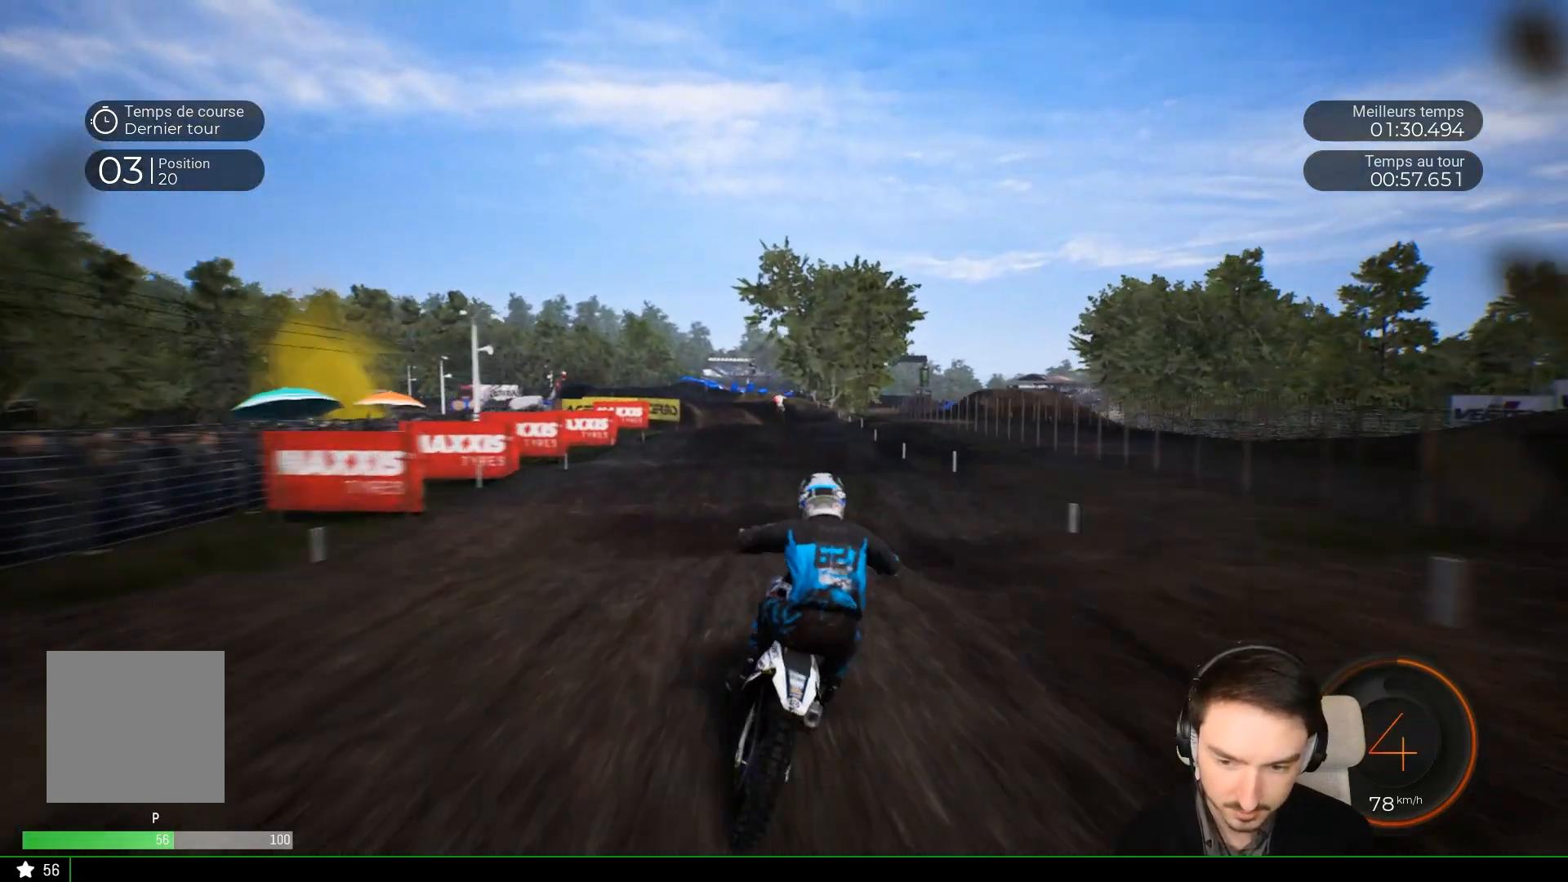
{"buttons": ["R2"], "left_stick": "down-left", "right_stick": "down", "events": [[67, "left_stick", "down"], [483, "left_stick", "down-left"]]}
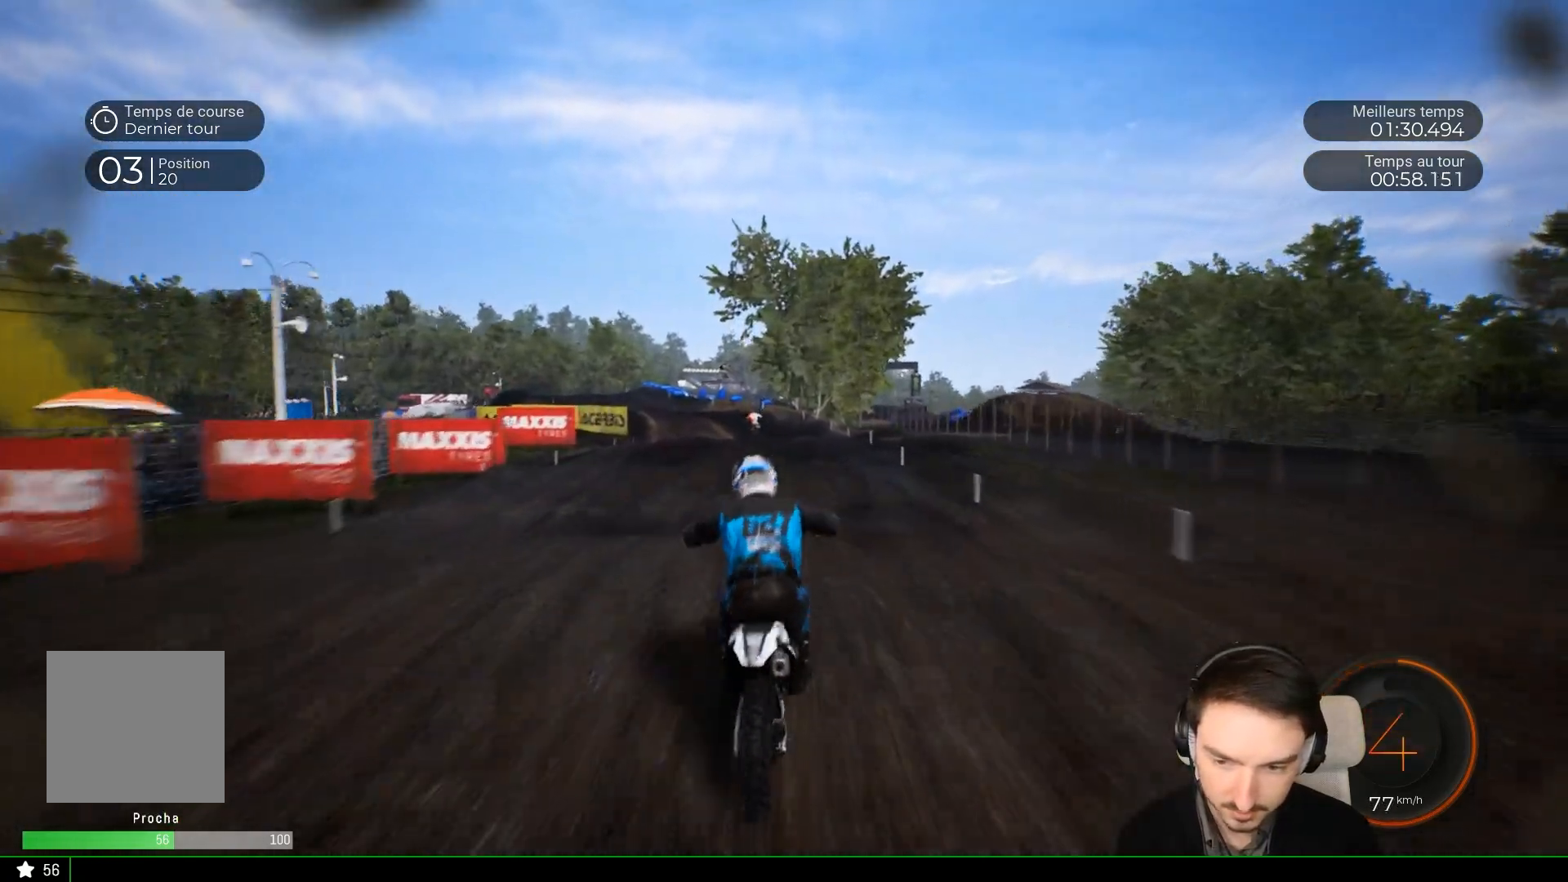
{"buttons": ["R2"], "left_stick": "down-left", "right_stick": "down", "events": []}
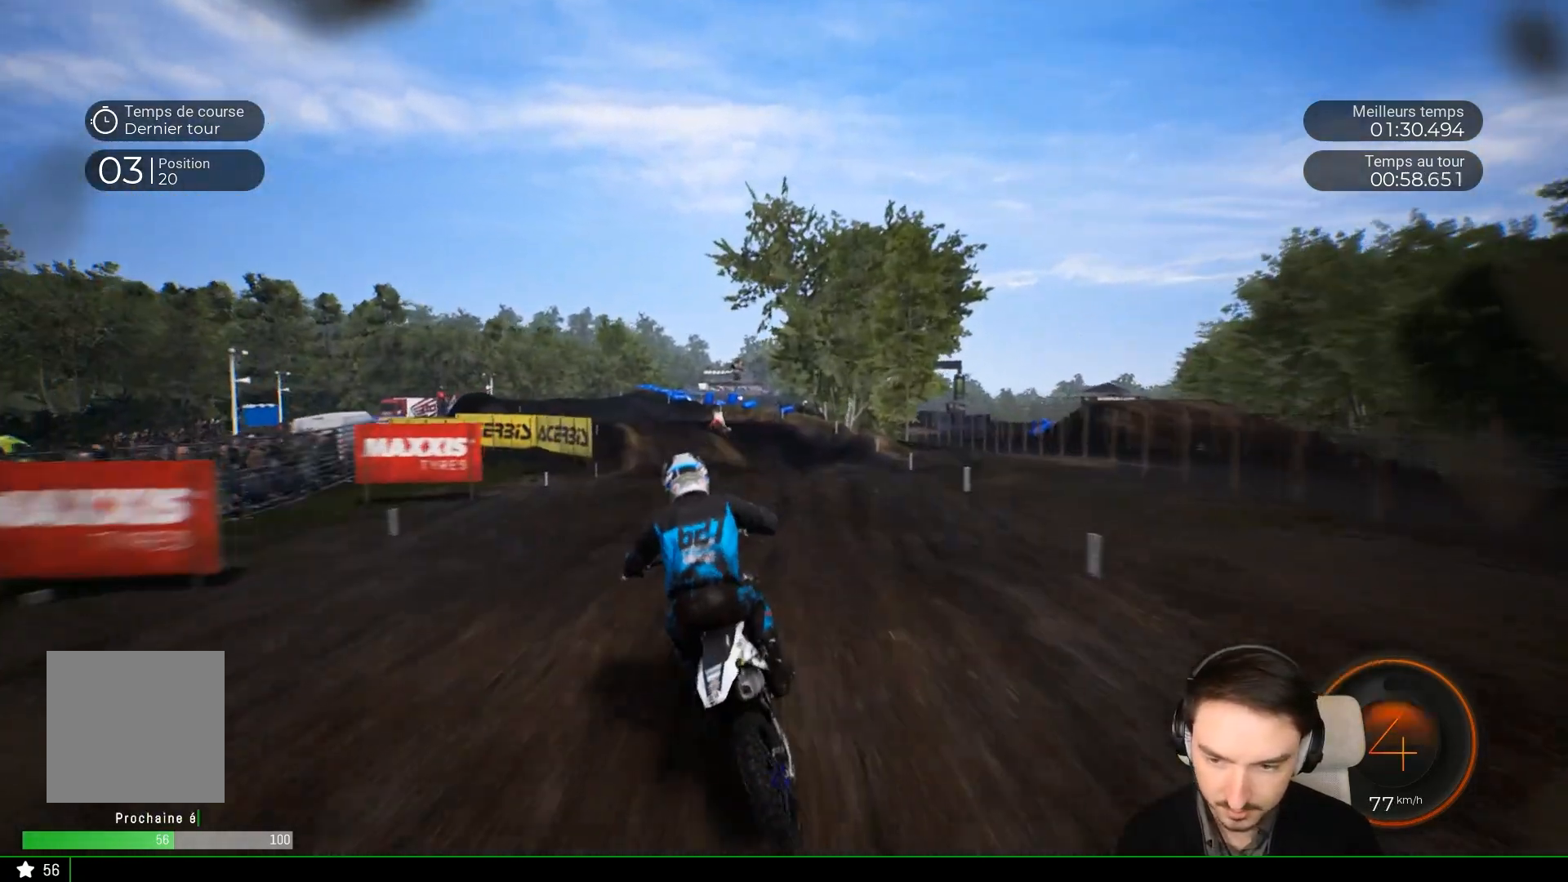
{"buttons": ["R2"], "left_stick": "down-left", "right_stick": "down", "events": []}
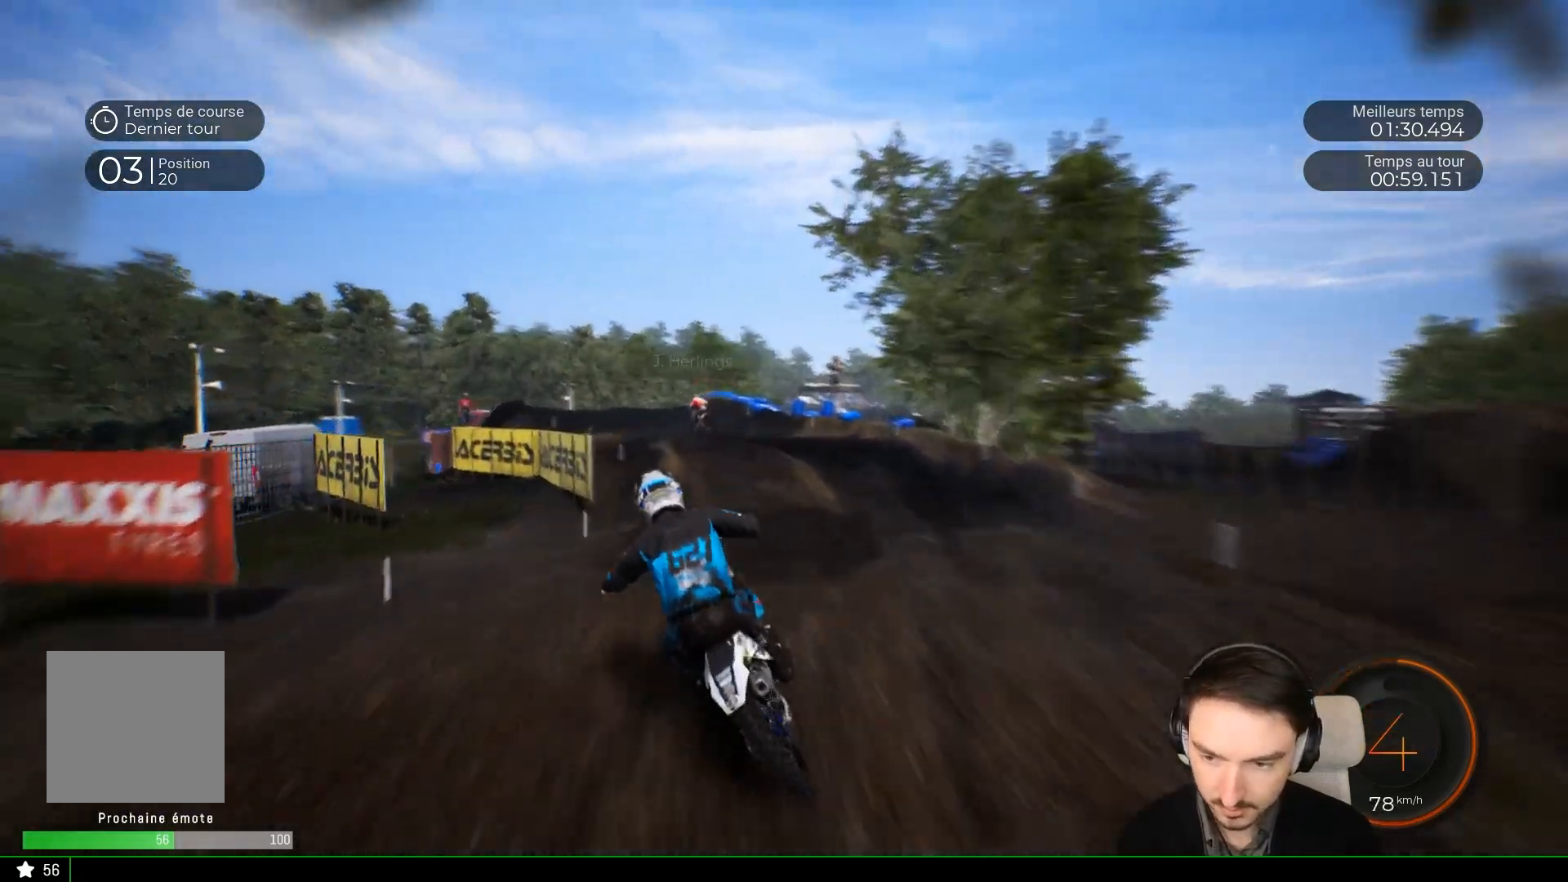
{"buttons": ["R2"], "left_stick": "down-left", "right_stick": "down", "events": [[283, "right_stick", "center"], [483, "right_stick", "down"]]}
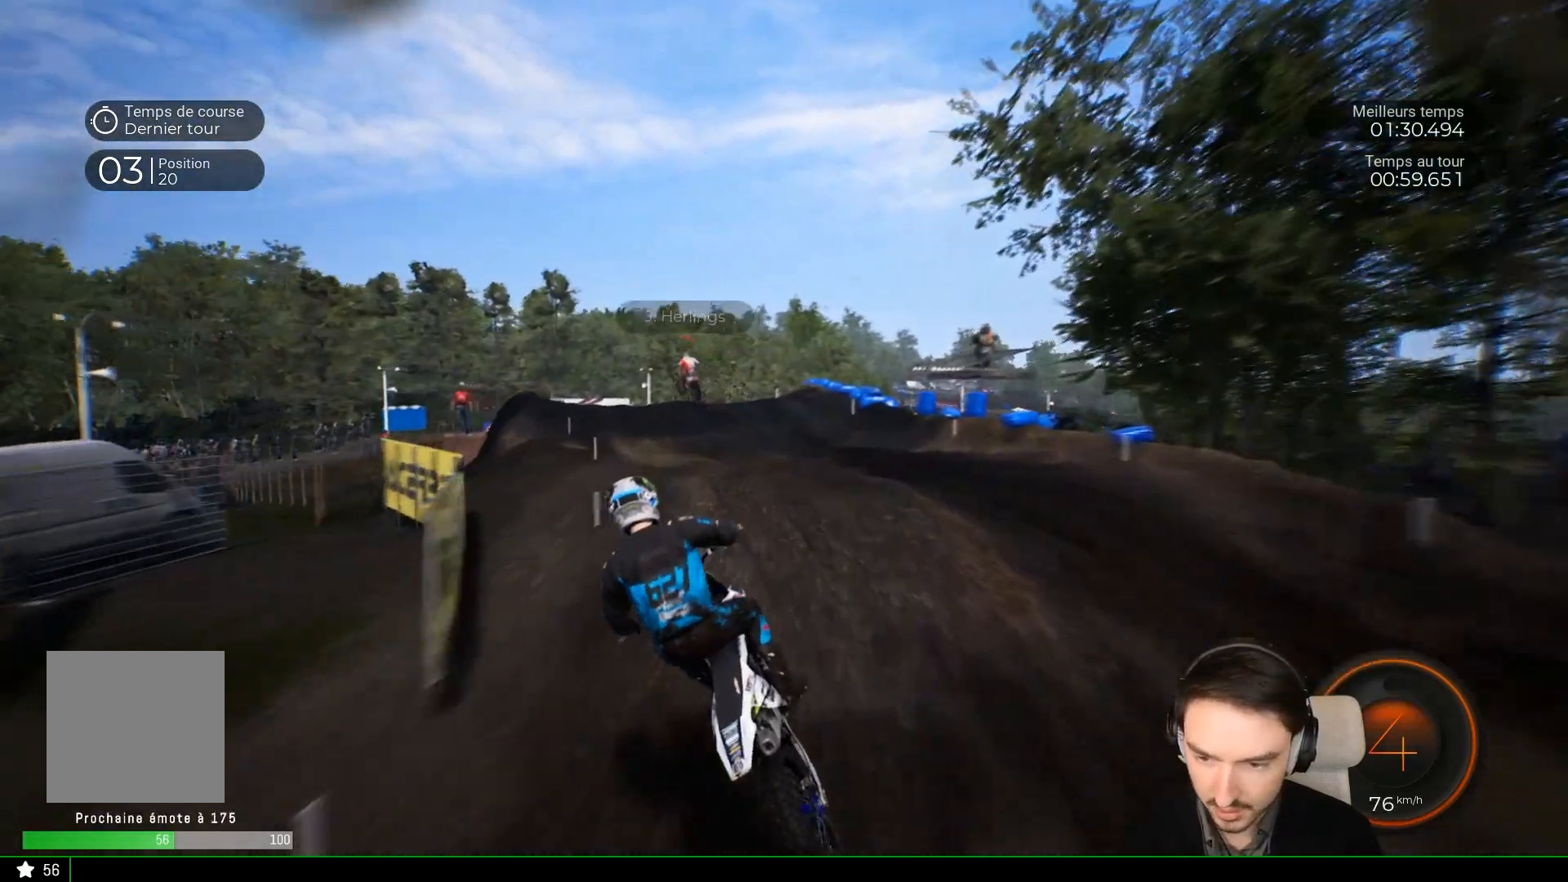
{"buttons": ["R2"], "left_stick": "down-left", "right_stick": "down", "events": [[183, "left_stick", "down"], [467, "left_stick", "down-left"]]}
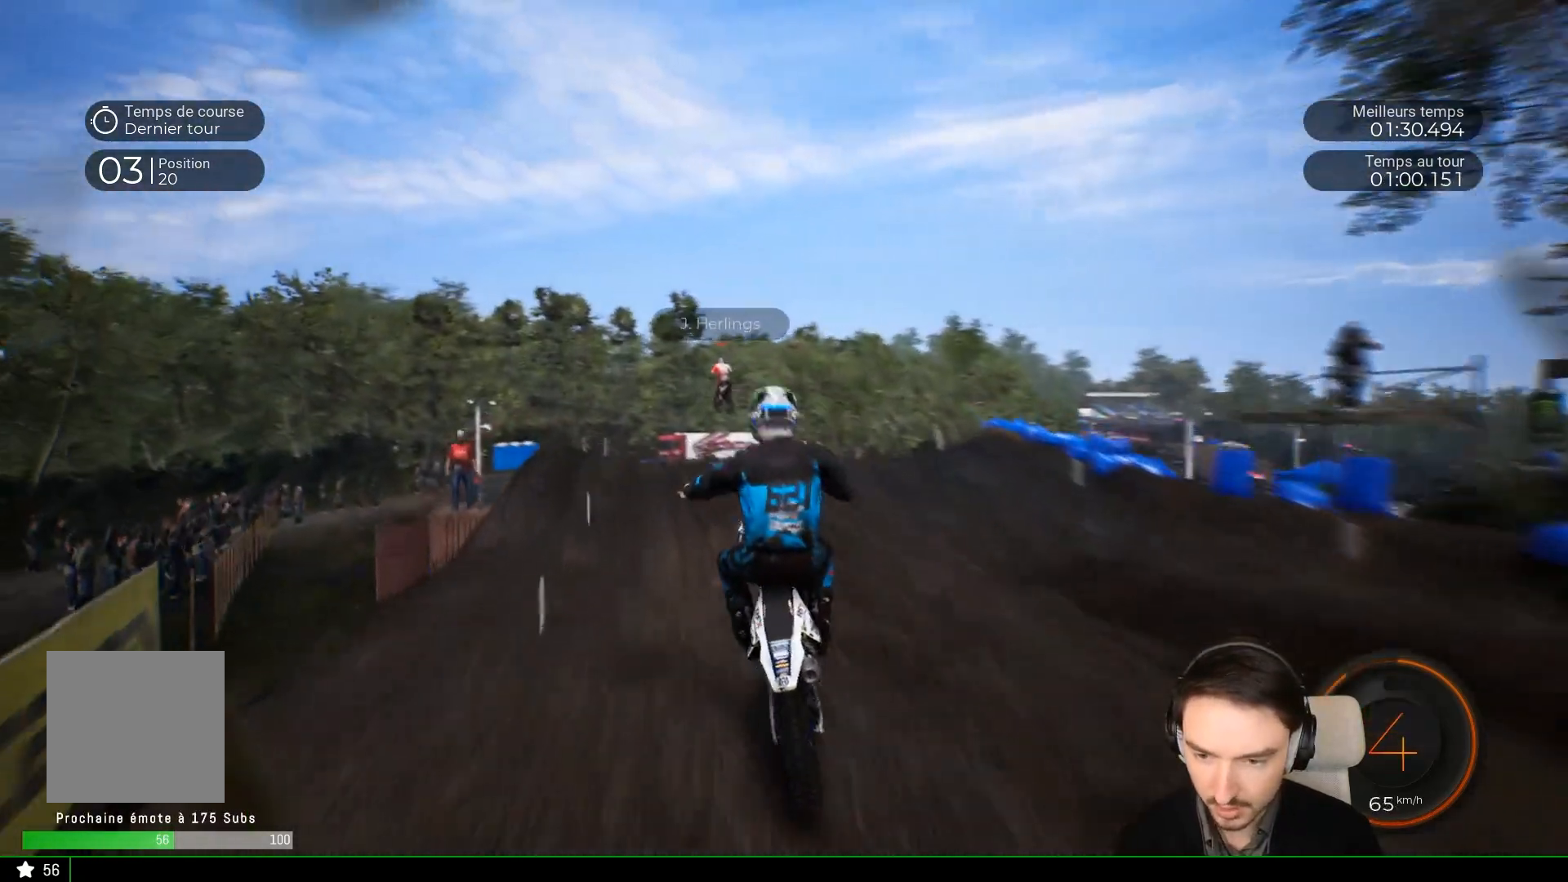
{"buttons": [], "left_stick": "left", "right_stick": "center", "events": [[133, "R2", "up"], [133, "right_stick", "center"], [183, "left_stick", "left"]]}
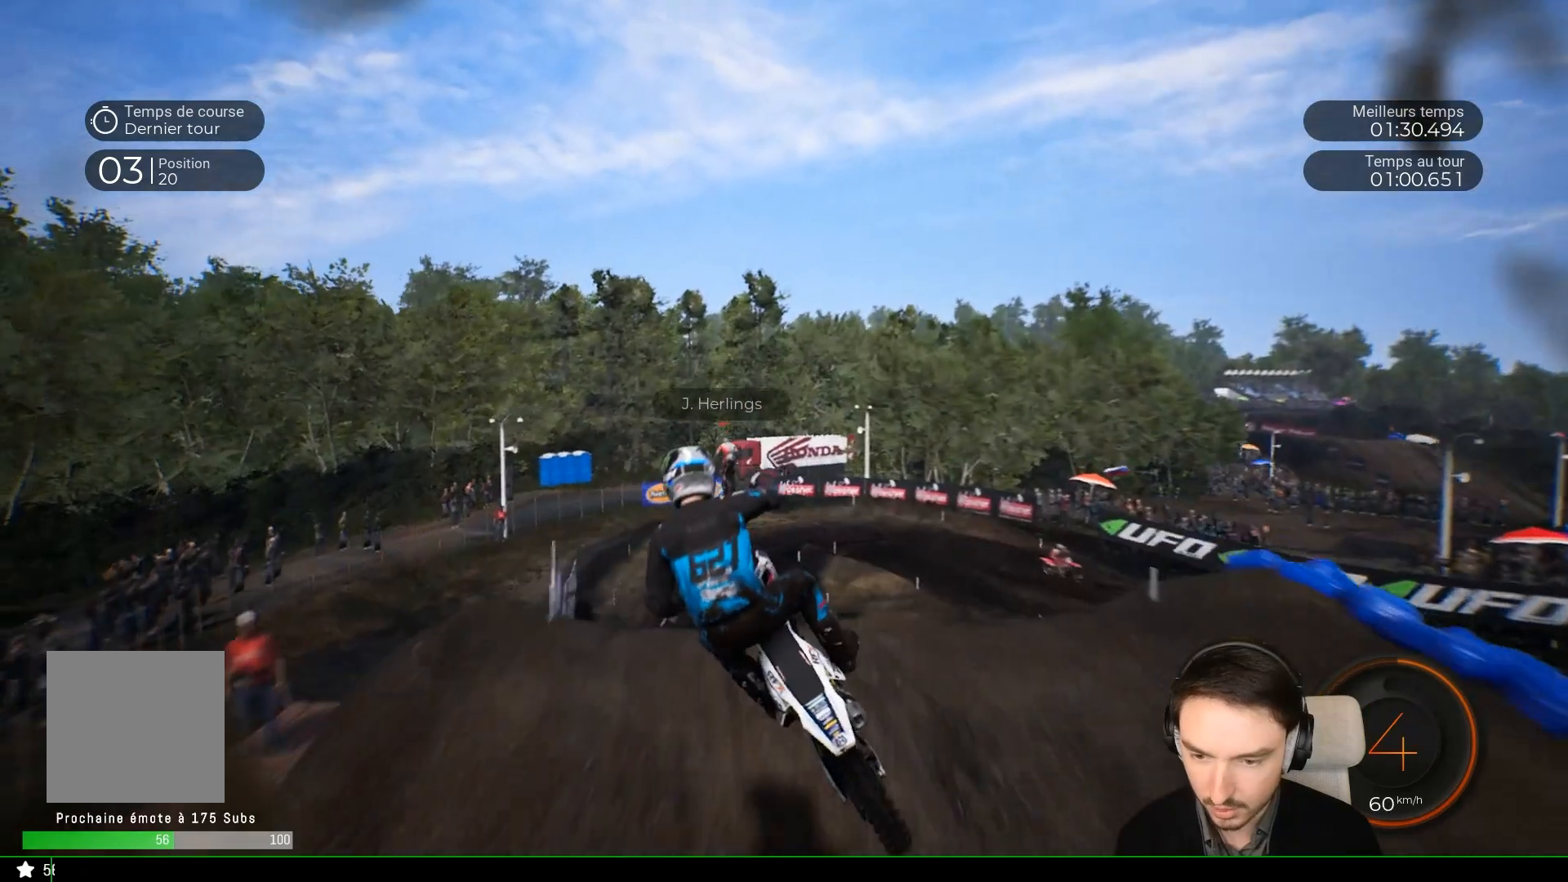
{"buttons": [], "left_stick": "center", "right_stick": "center", "events": [[150, "left_stick", "center"]]}
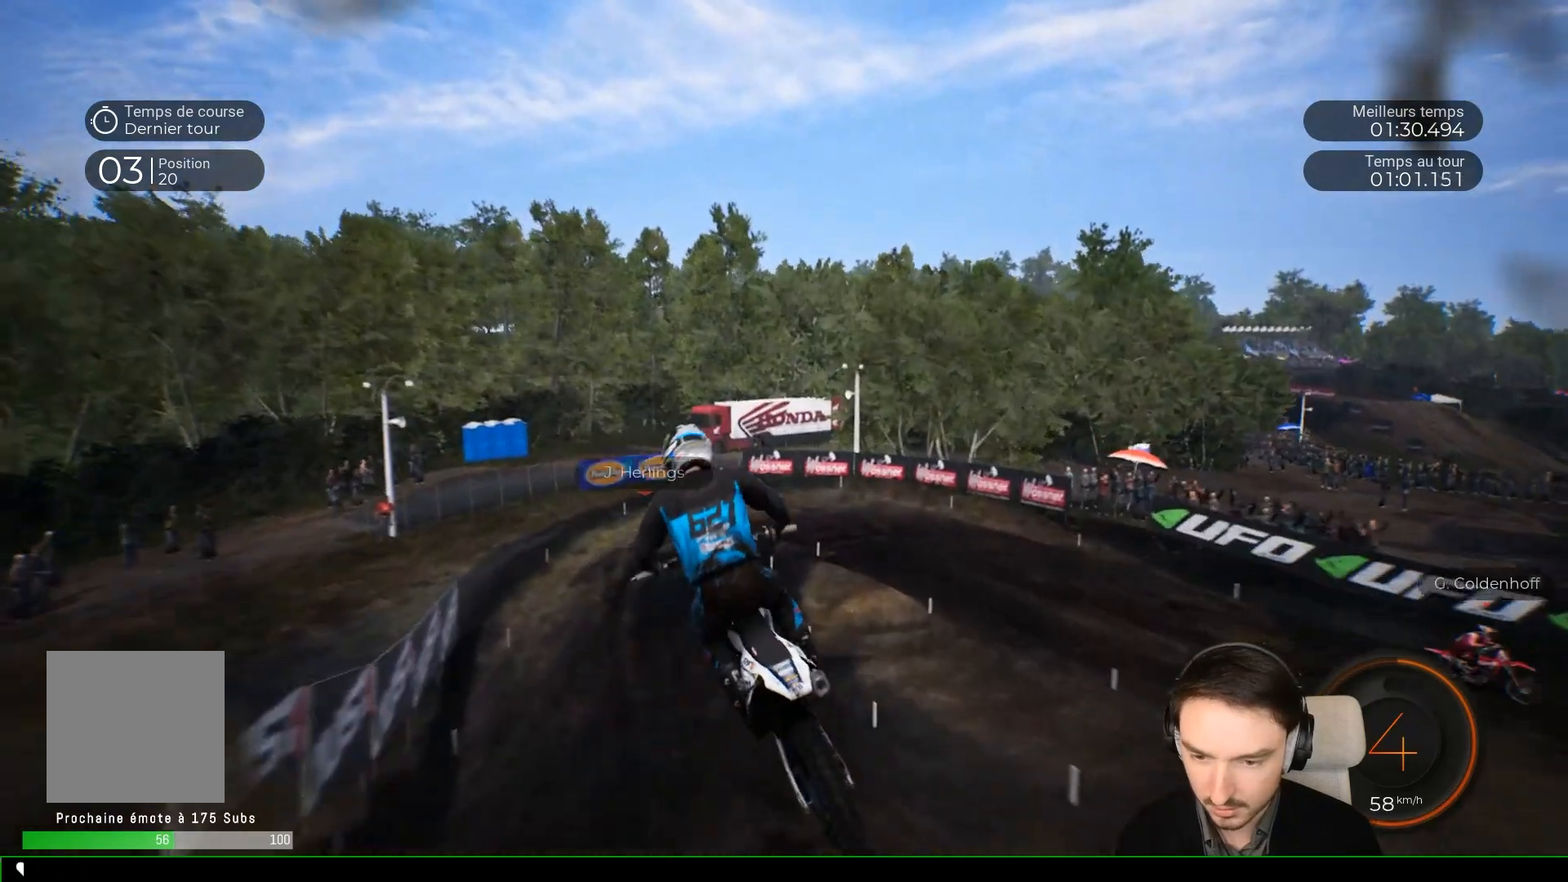
{"buttons": ["R2"], "left_stick": "left", "right_stick": "center", "events": [[50, "left_stick", "down-left"], [250, "left_stick", "center"], [300, "R2", "down"], [300, "left_stick", "left"]]}
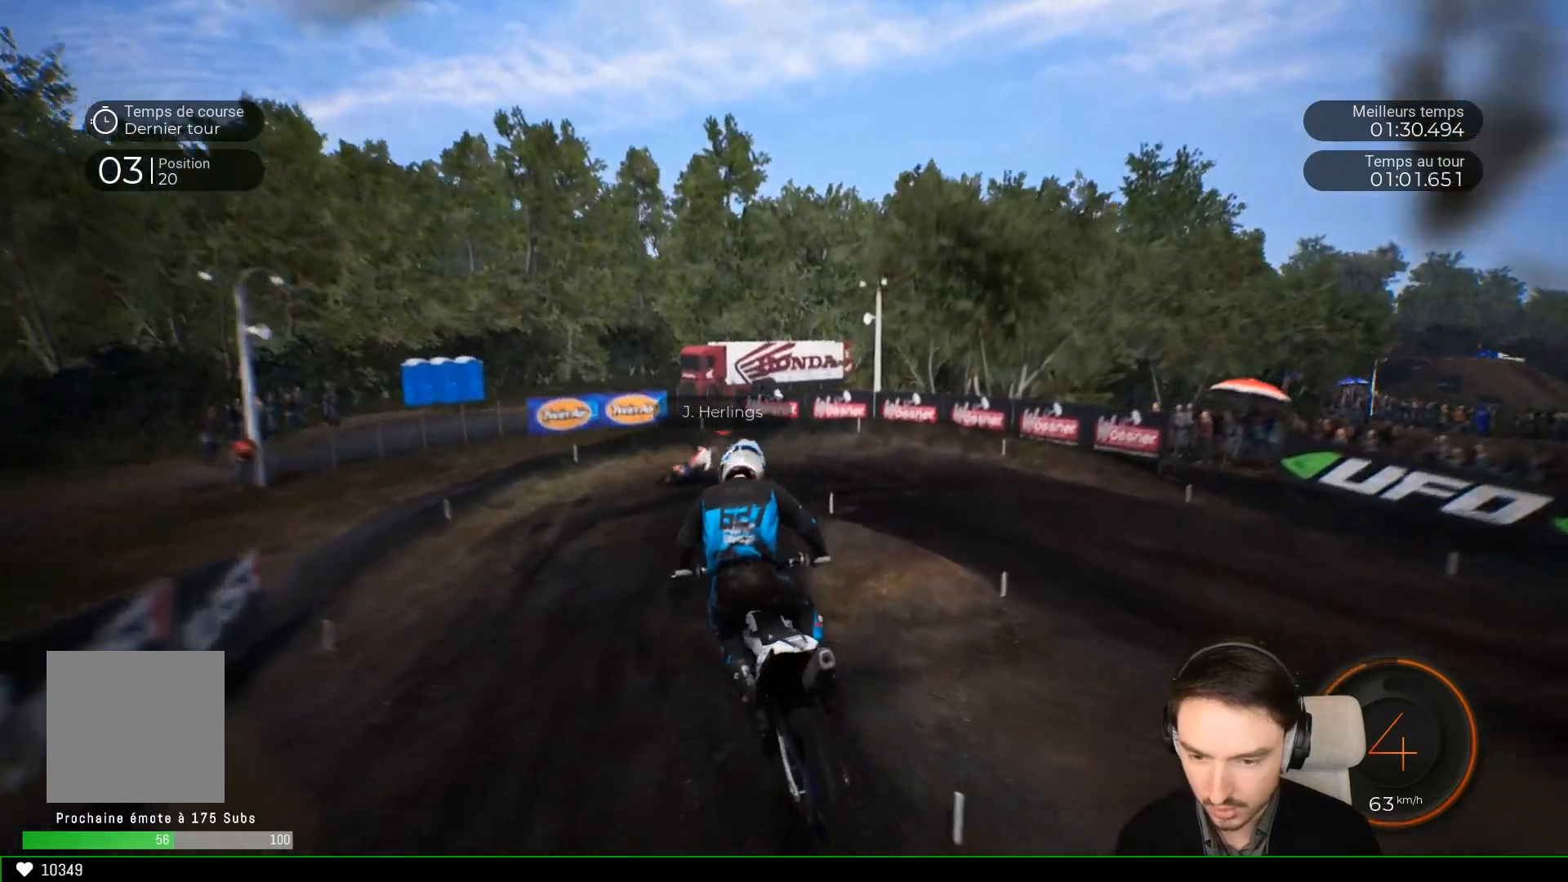
{"buttons": ["A", "L2"], "left_stick": "right", "right_stick": "center", "events": [[300, "left_stick", "center"], [383, "left_stick", "right"], [433, "A", "down"], [433, "R2", "up"], [500, "L2", "down"]]}
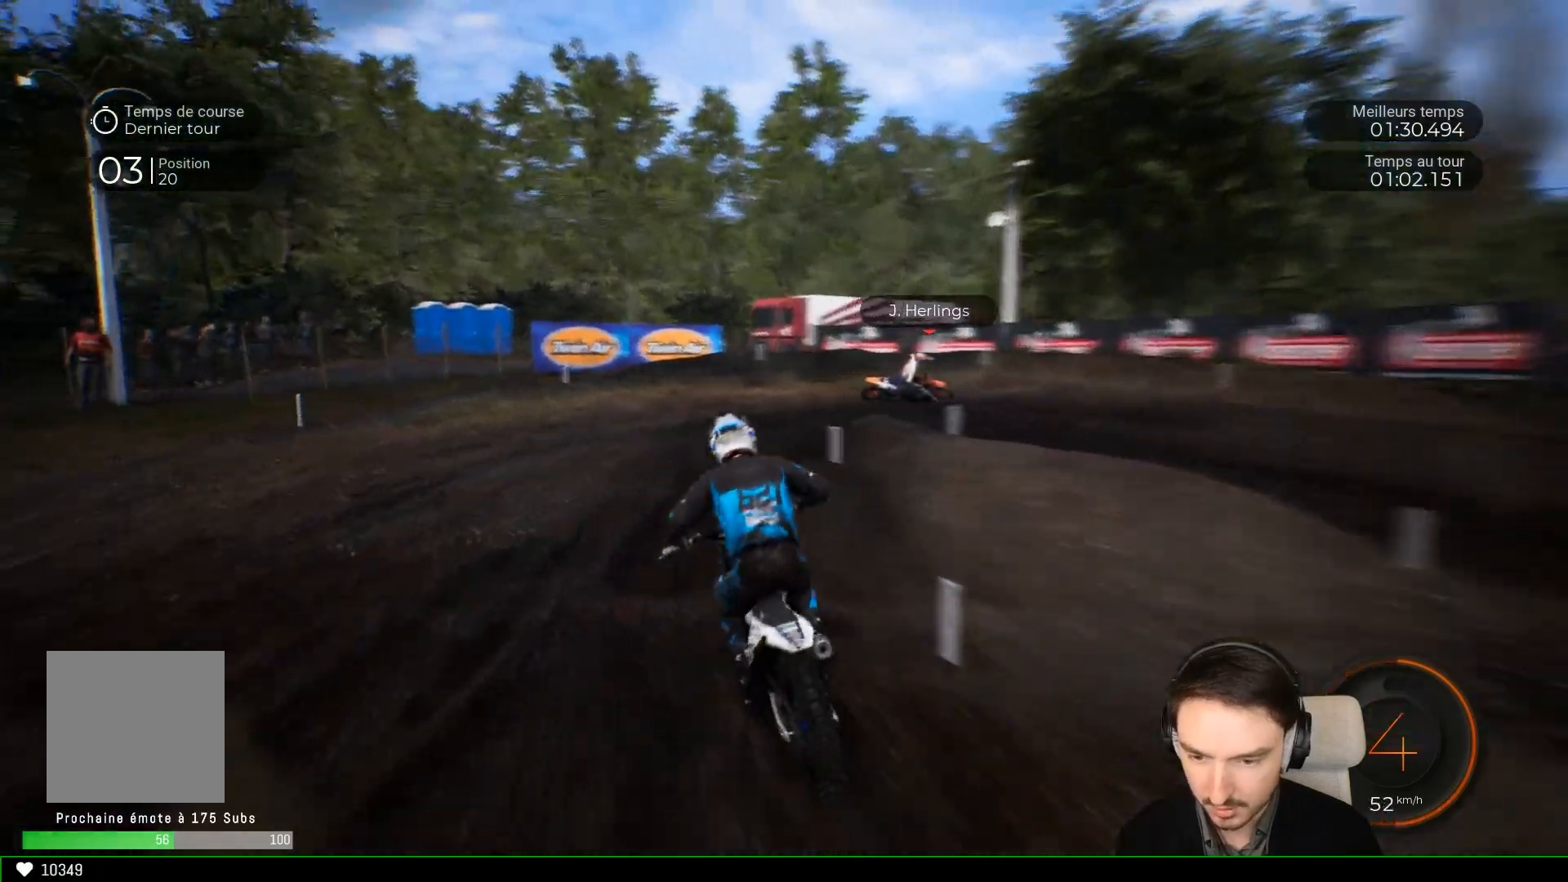
{"buttons": ["A"], "left_stick": "right", "right_stick": "center", "events": [[433, "L2", "up"]]}
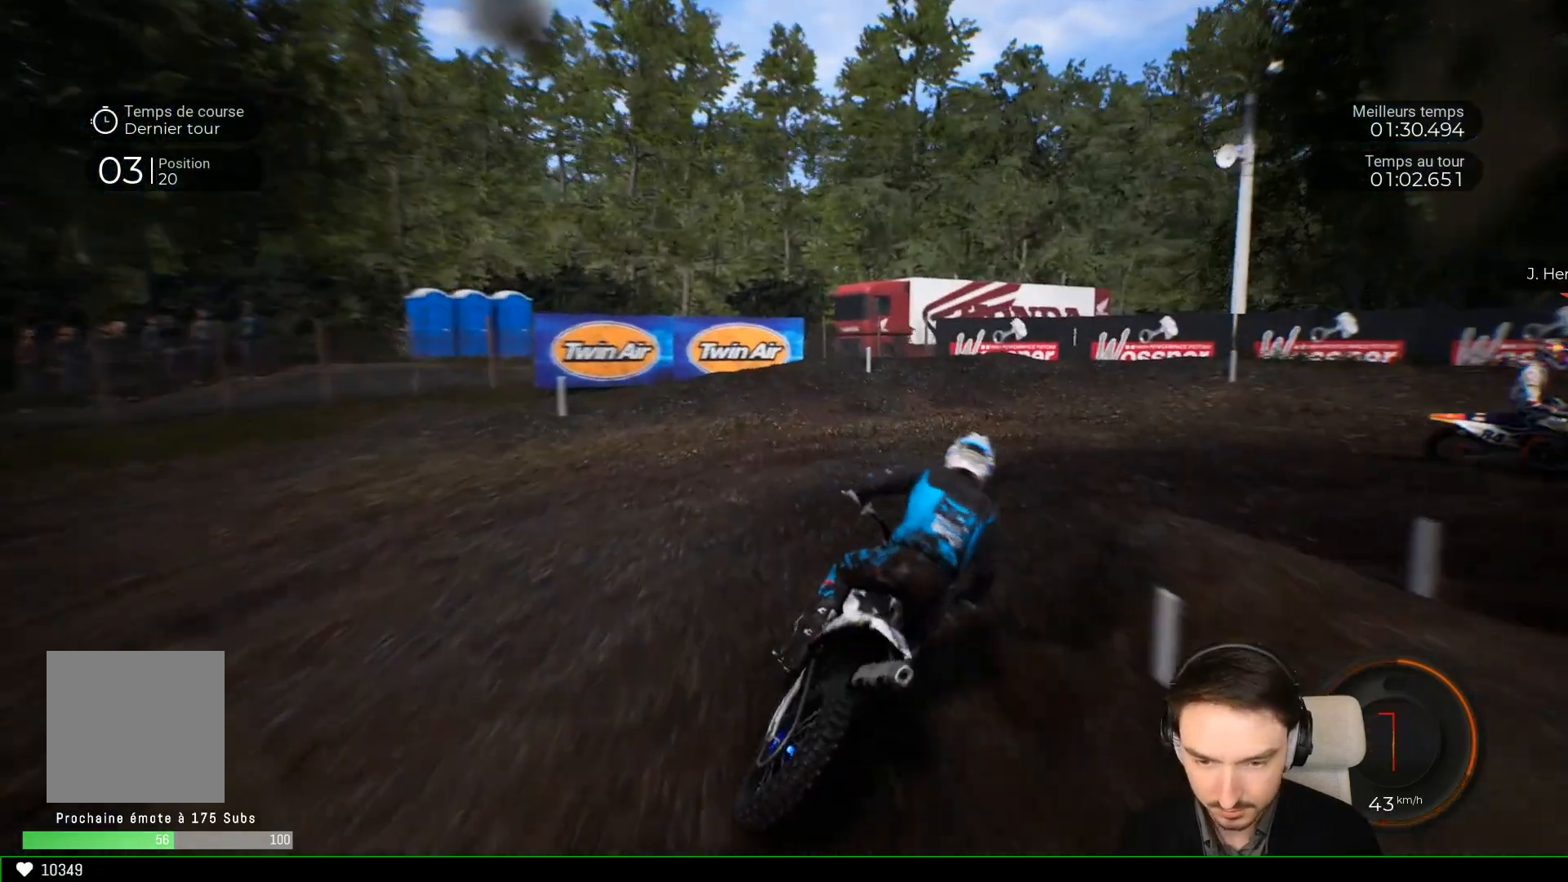
{"buttons": [], "left_stick": "right", "right_stick": "center", "events": [[450, "A", "up"]]}
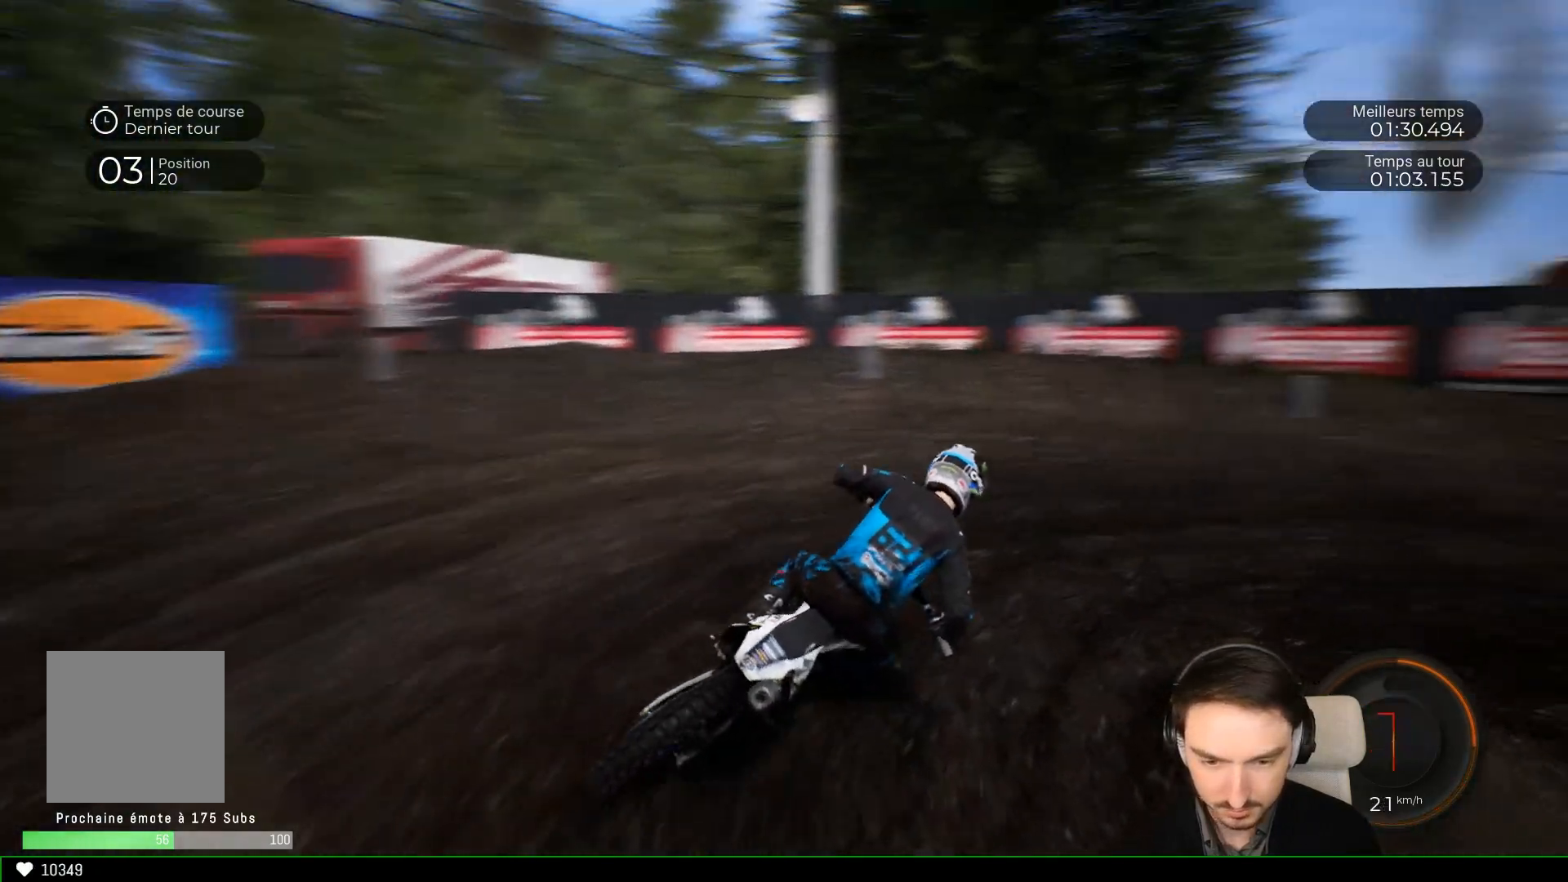
{"buttons": ["R2"], "left_stick": "right", "right_stick": "center", "events": [[50, "R2", "down"]]}
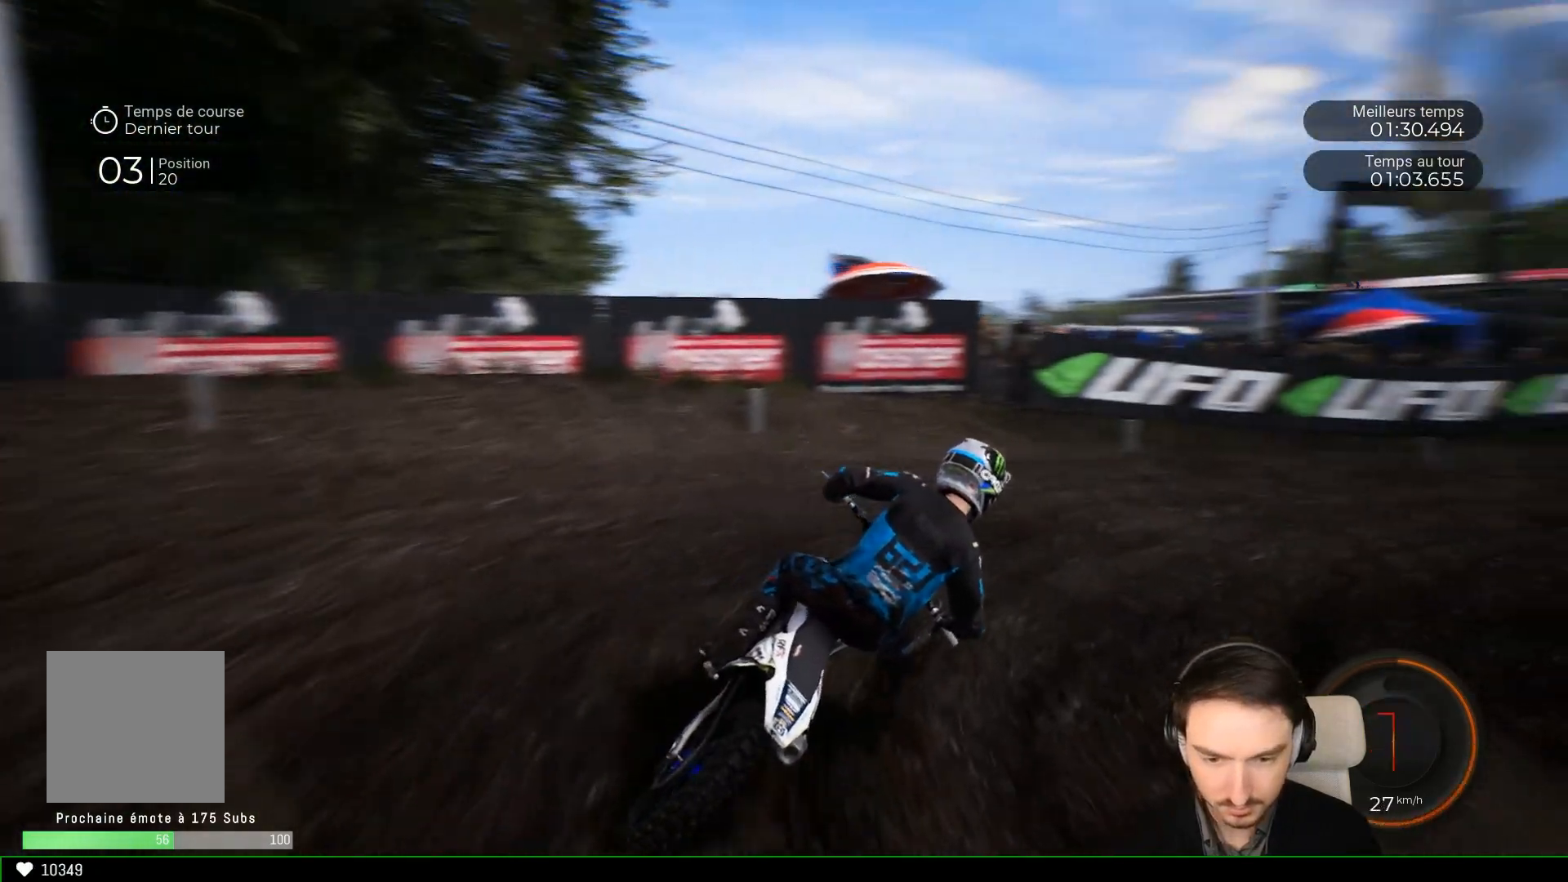
{"buttons": ["R2"], "left_stick": "right", "right_stick": "center", "events": []}
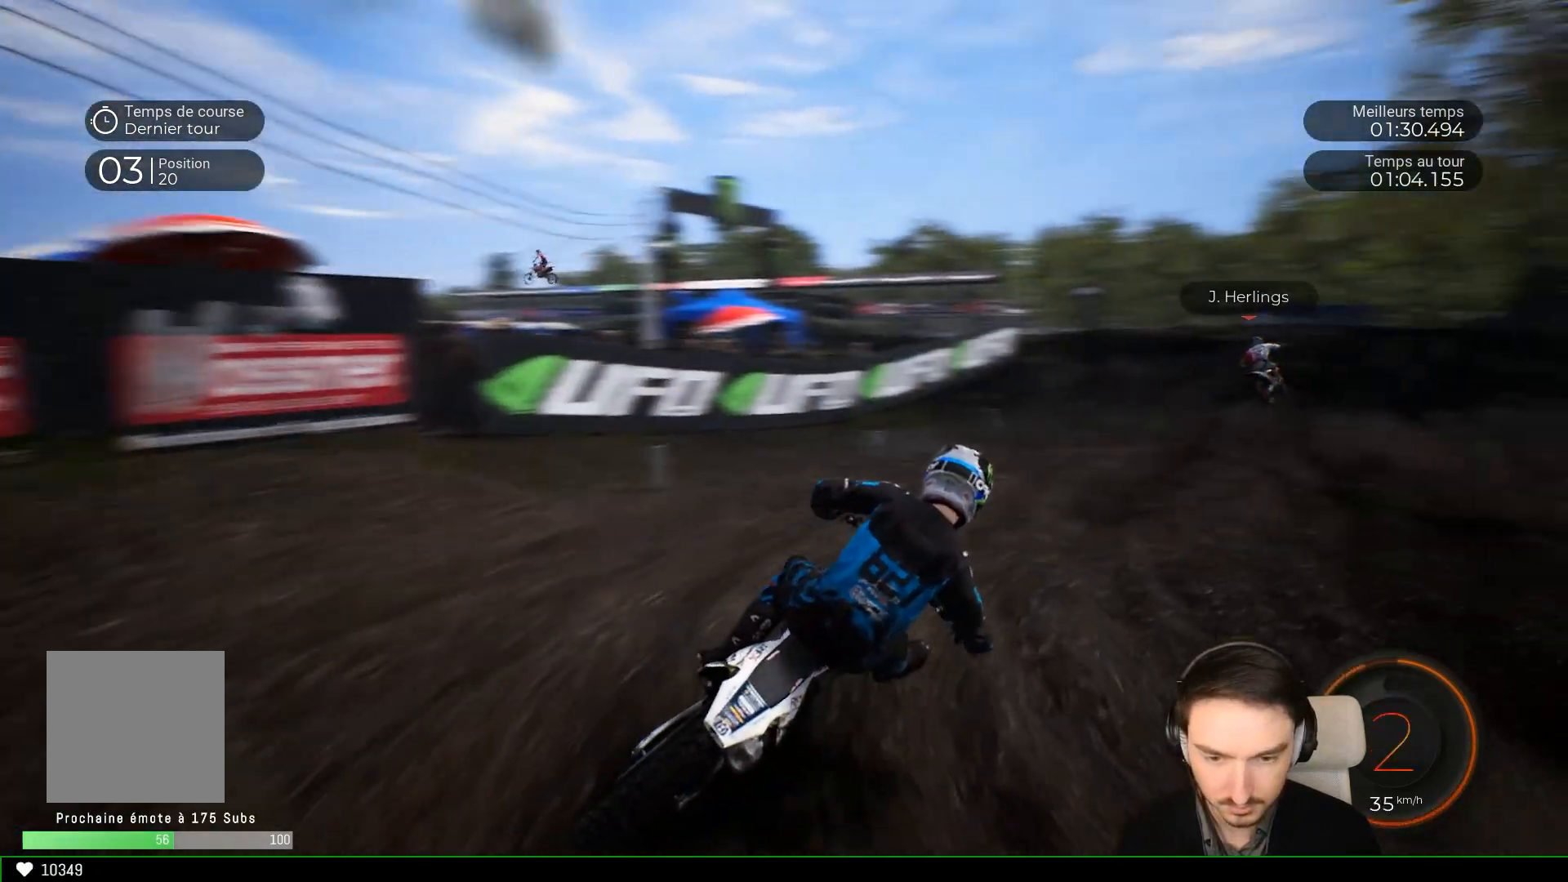
{"buttons": ["R2"], "left_stick": "center", "right_stick": "center", "events": [[333, "left_stick", "center"]]}
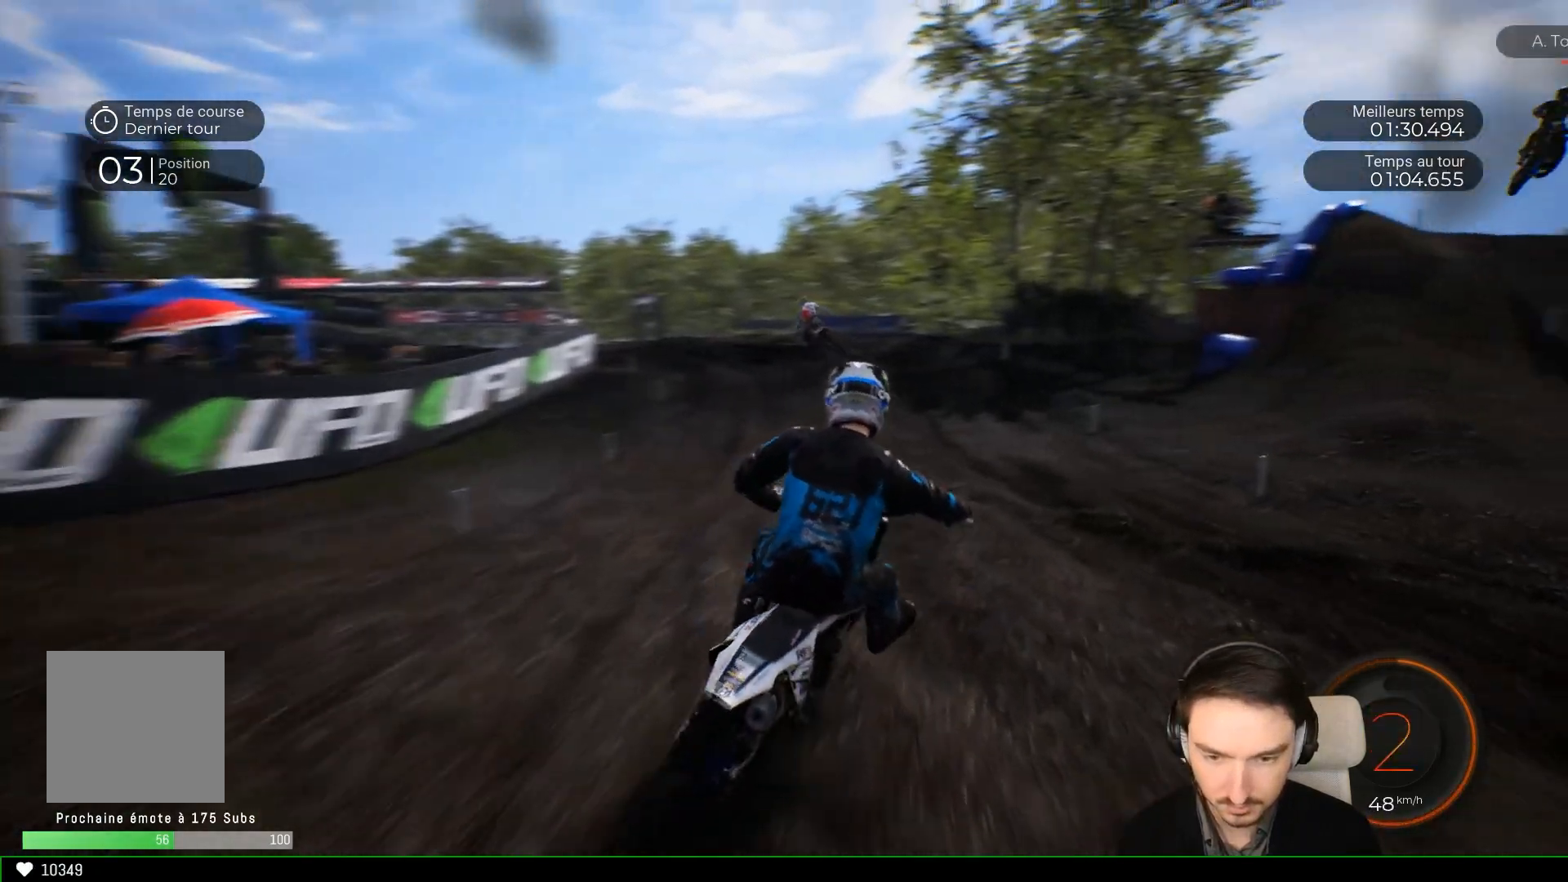
{"buttons": ["R2"], "left_stick": "center", "right_stick": "center", "events": [[17, "left_stick", "left"], [417, "left_stick", "center"]]}
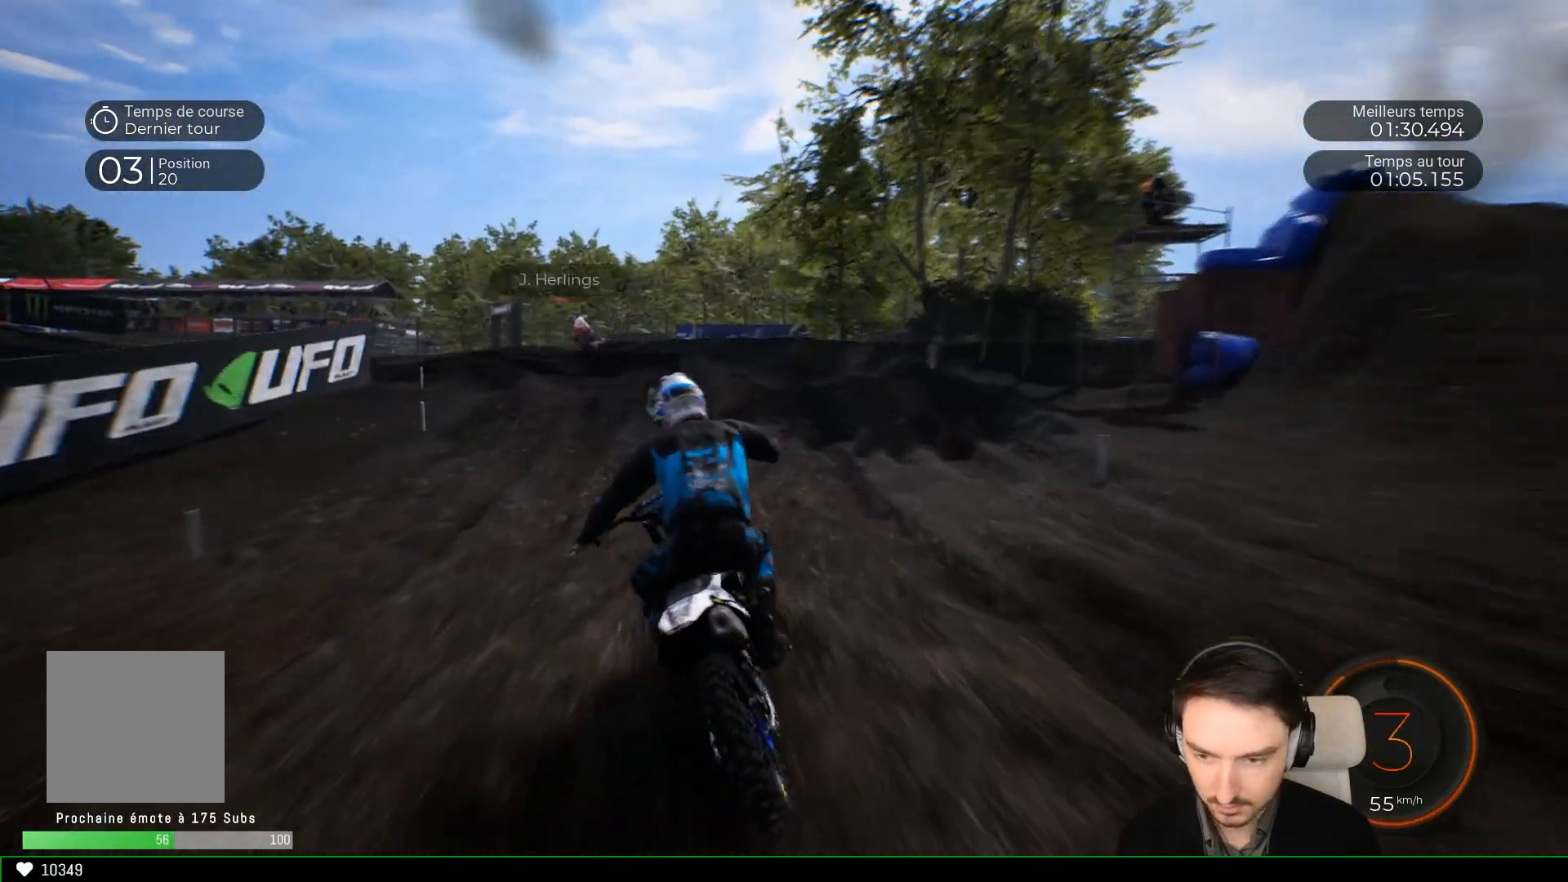
{"buttons": [], "left_stick": "left", "right_stick": "center", "events": [[67, "left_stick", "left"], [250, "R2", "up"]]}
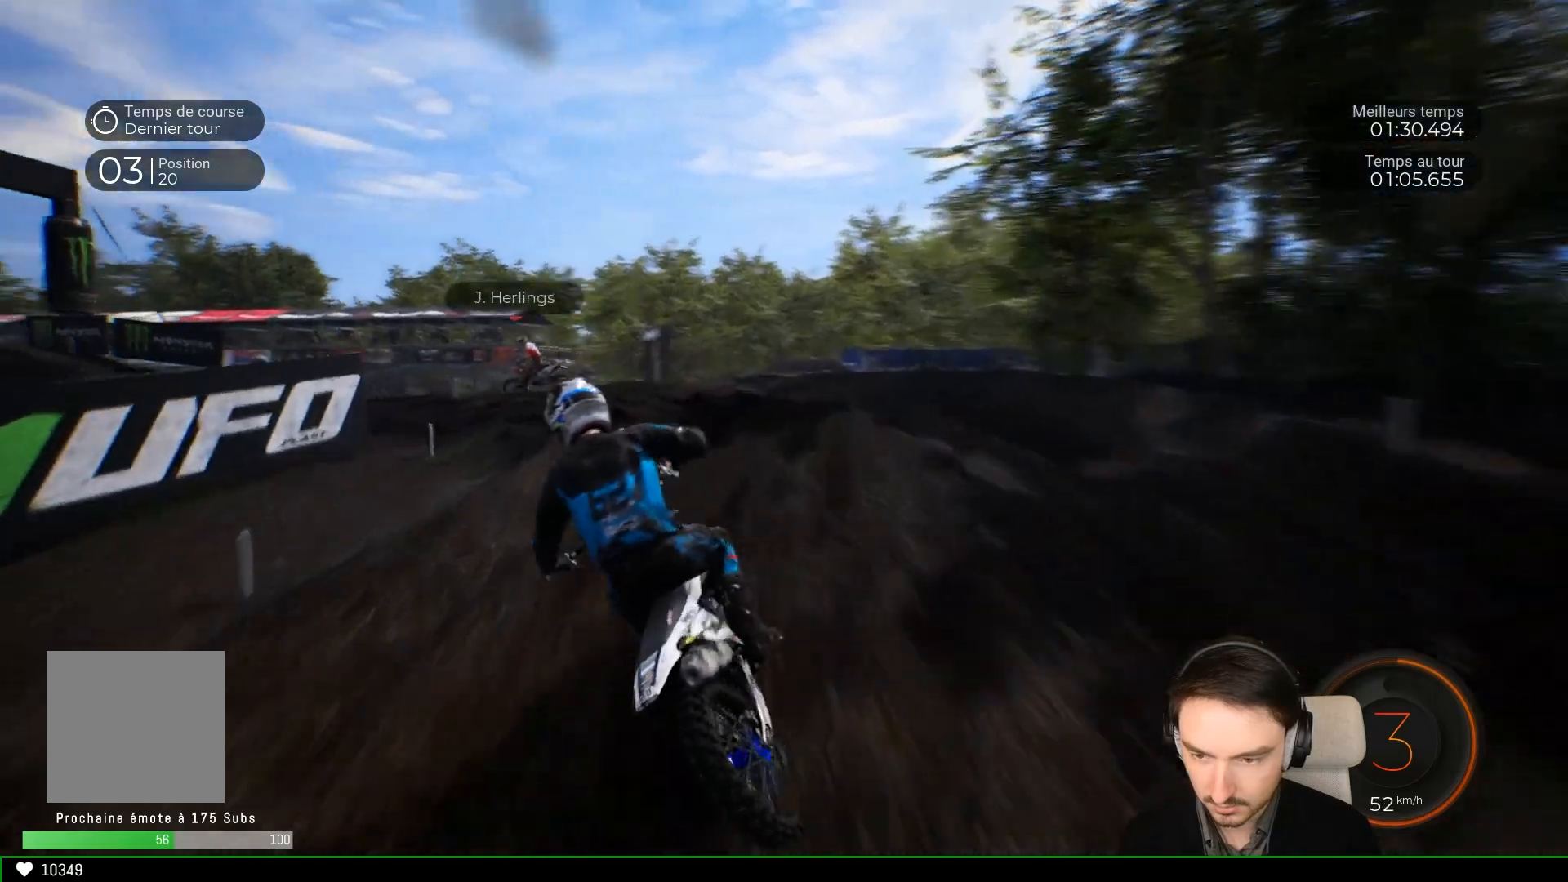
{"buttons": ["R2"], "left_stick": "left", "right_stick": "center", "events": [[67, "R2", "down"], [167, "R2", "up"], [317, "R2", "down"]]}
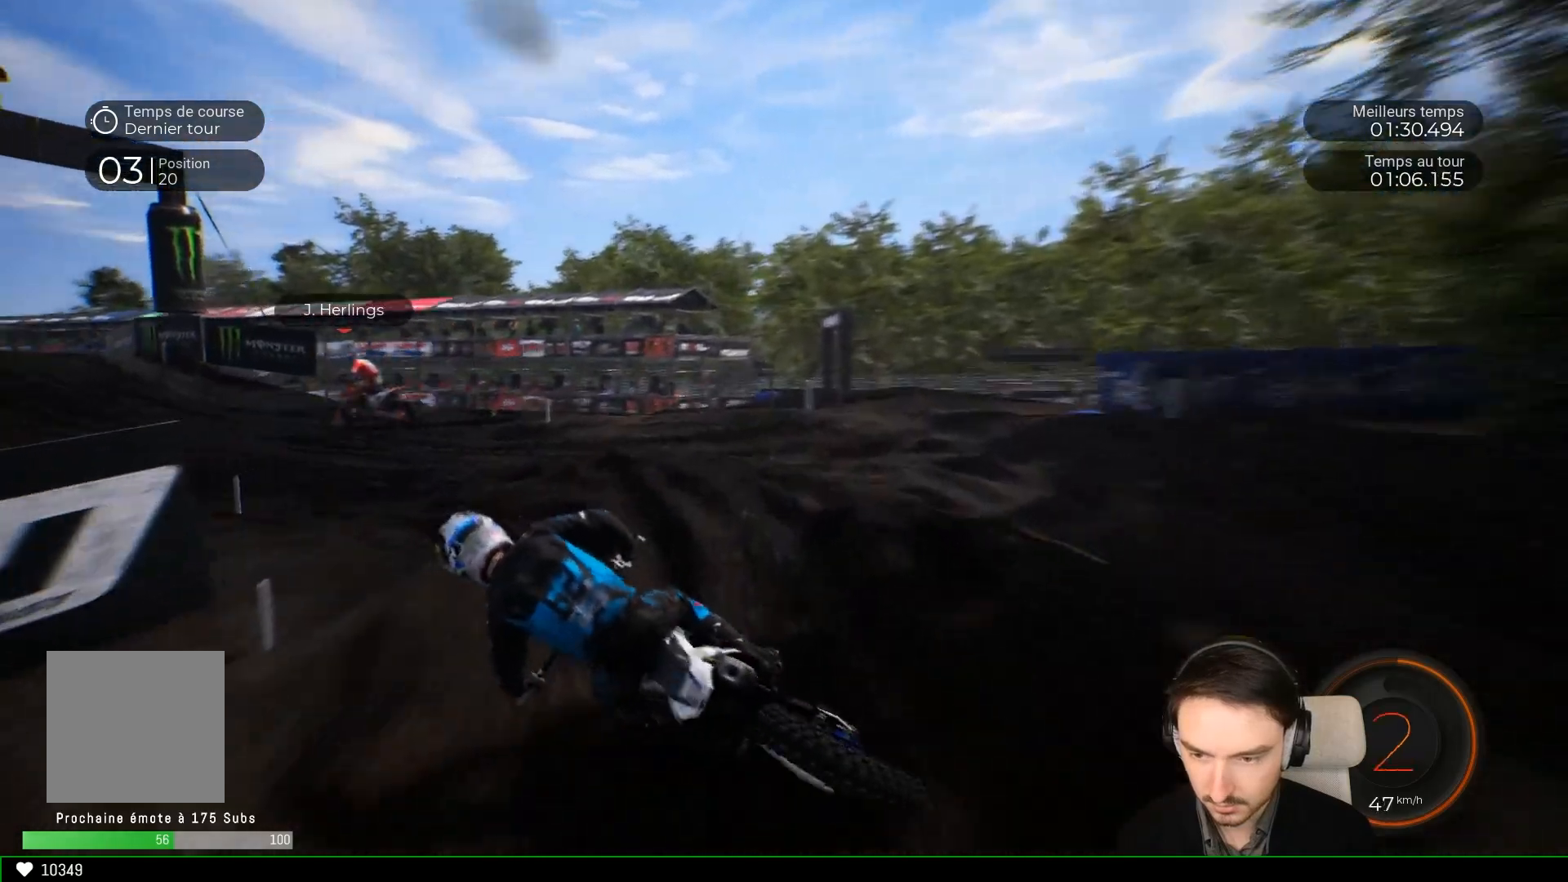
{"buttons": ["R2"], "left_stick": "left", "right_stick": "center", "events": []}
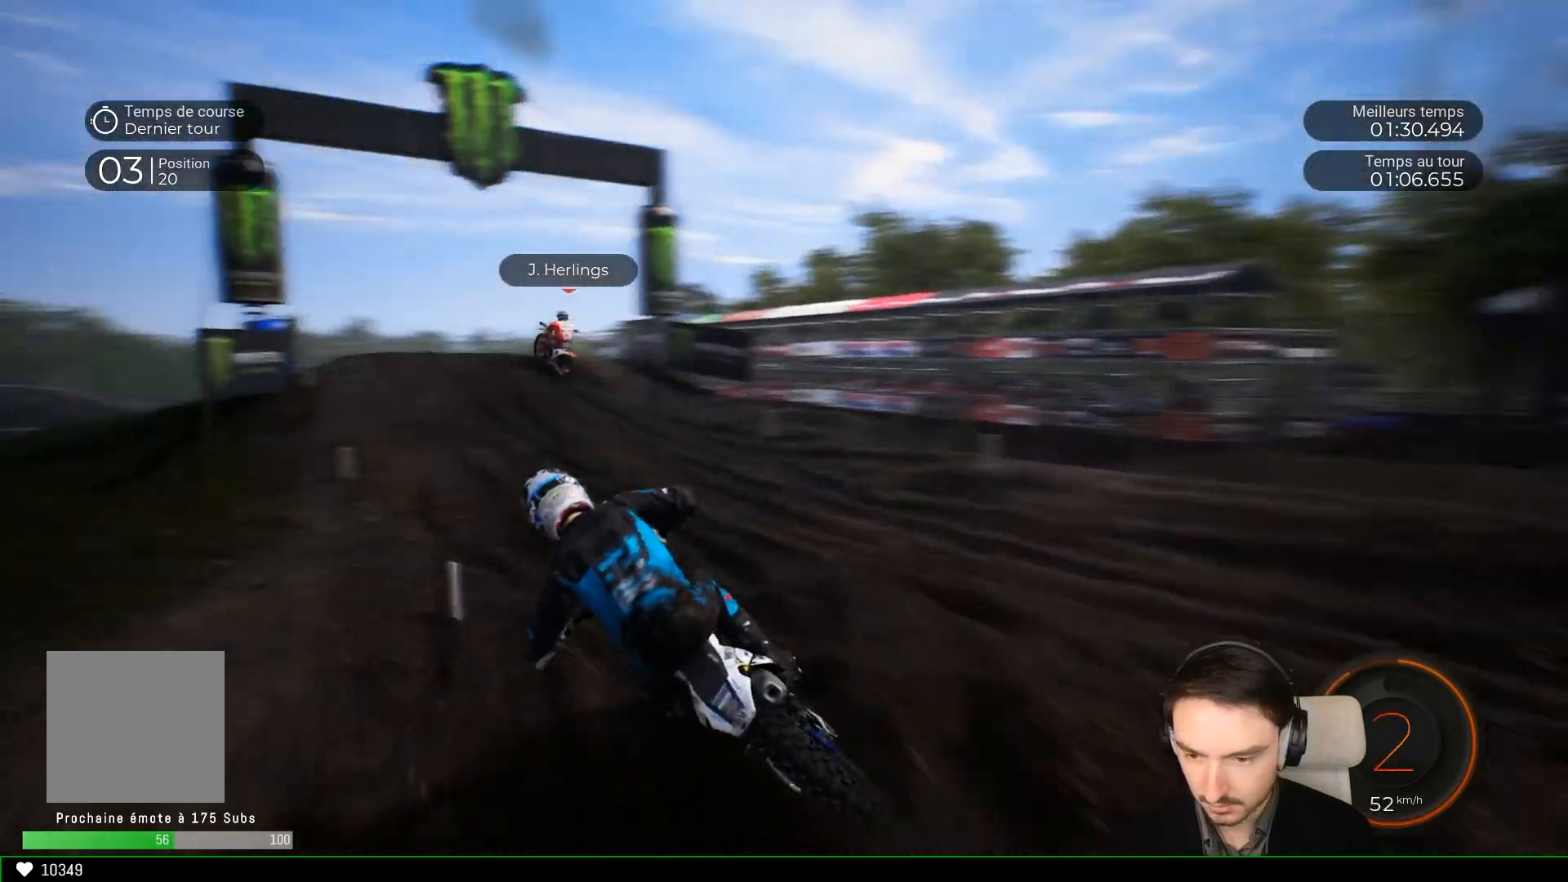
{"buttons": ["R2"], "left_stick": "left", "right_stick": "center", "events": []}
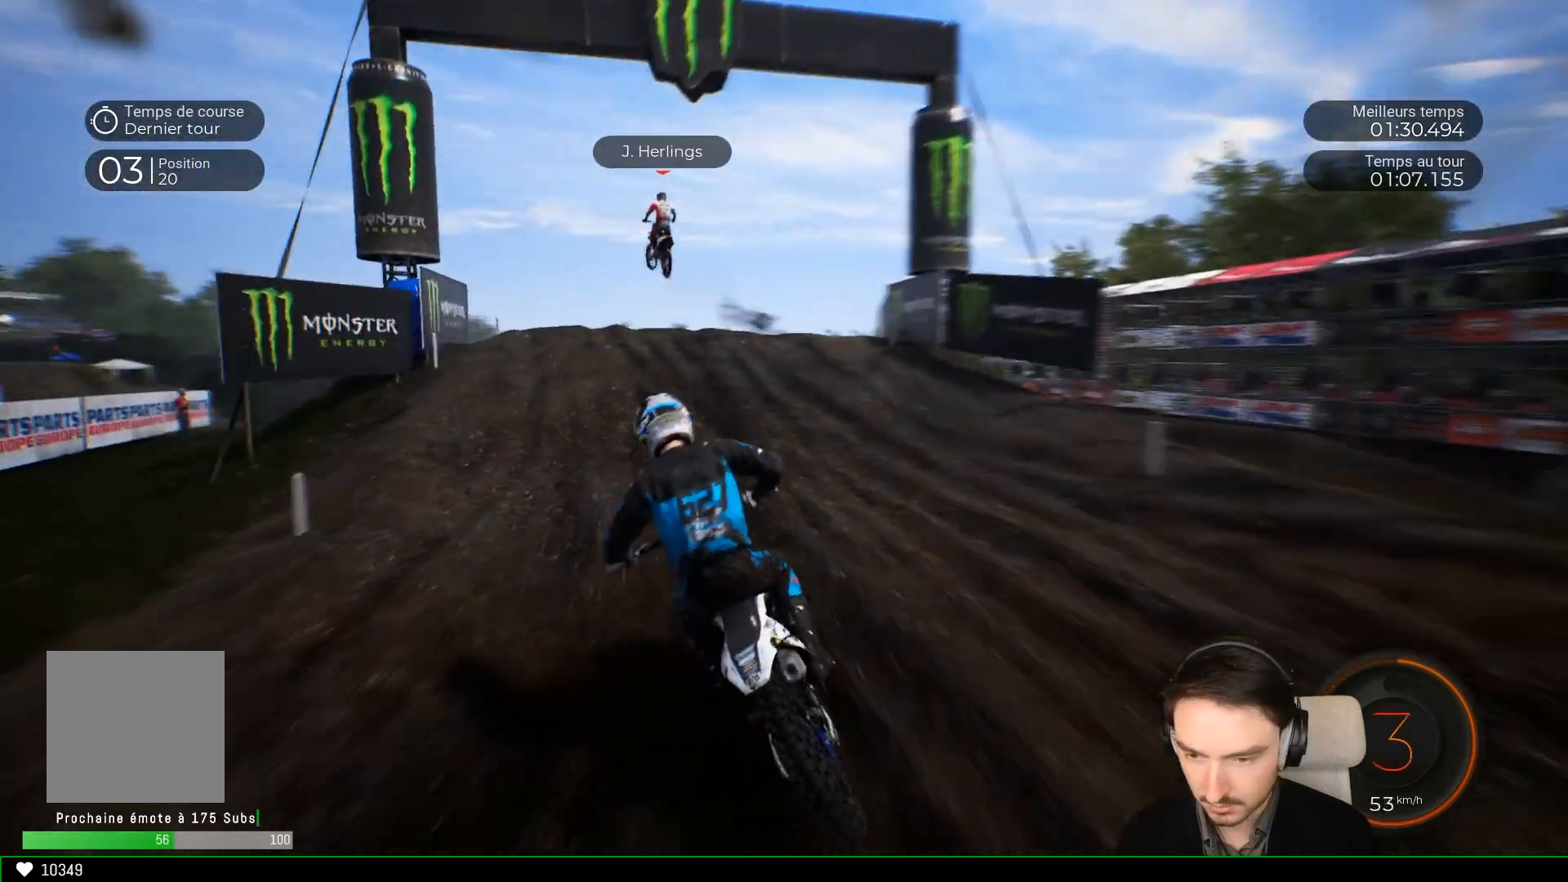
{"buttons": ["R2"], "left_stick": "left", "right_stick": "center", "events": []}
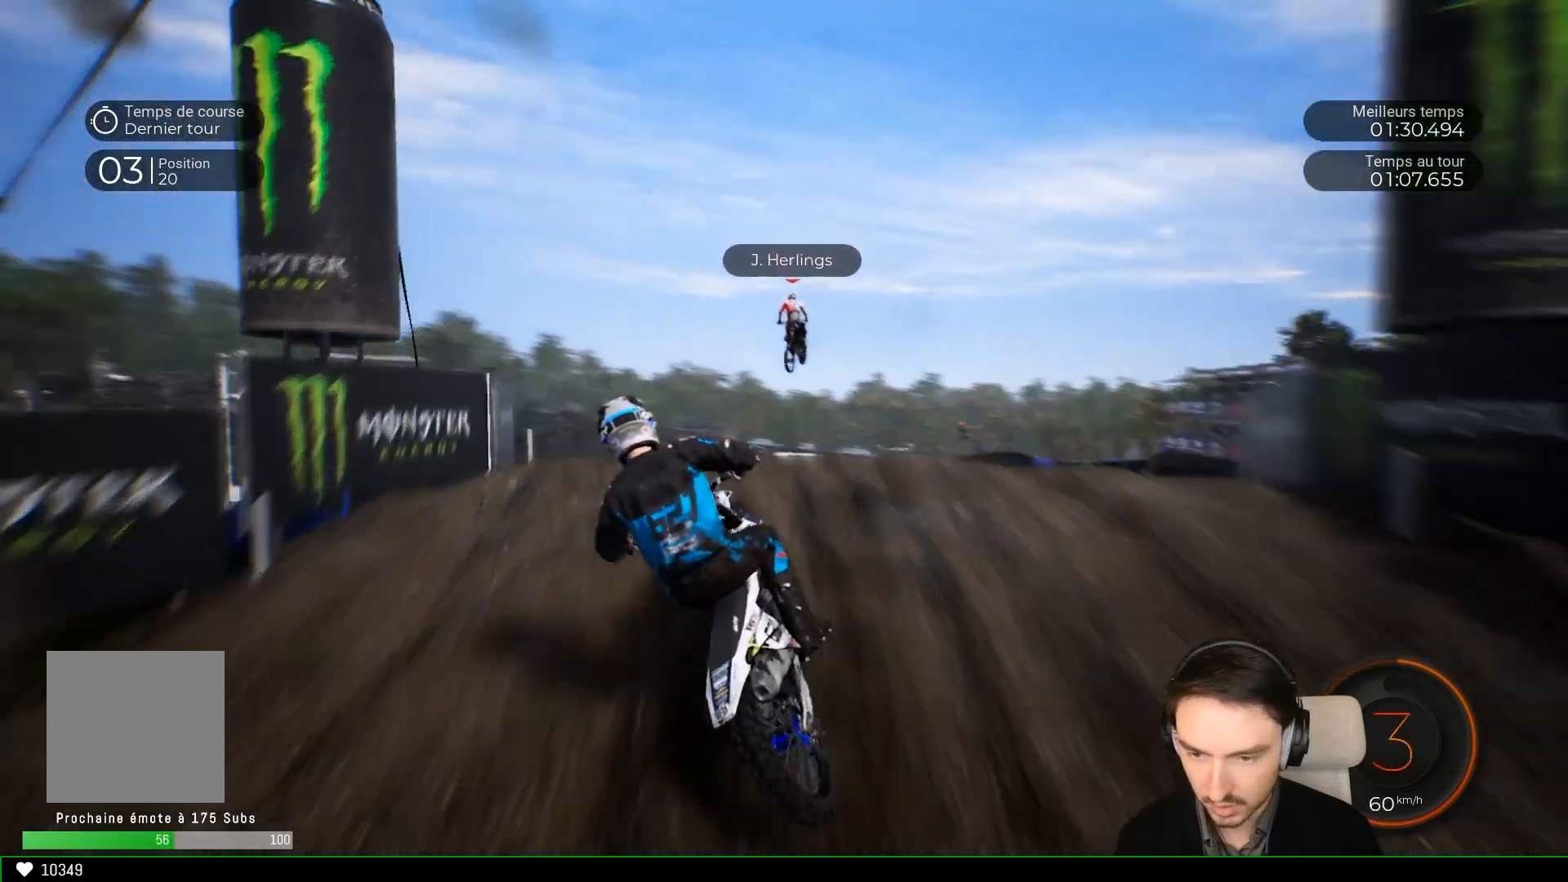
{"buttons": [], "left_stick": "left", "right_stick": "up", "events": [[83, "R2", "up"], [433, "right_stick", "up"]]}
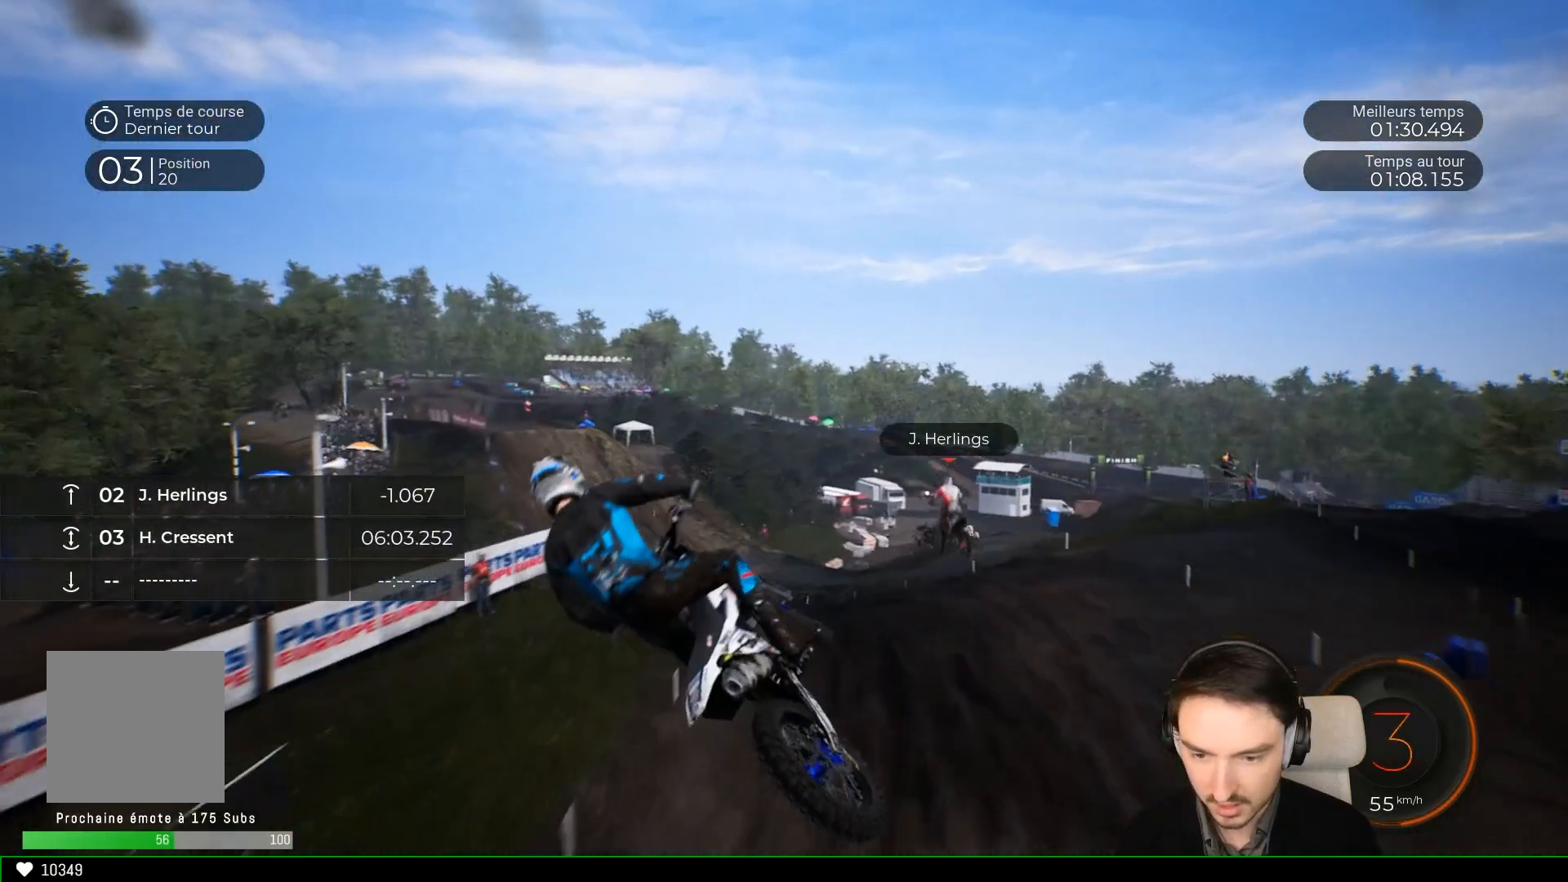
{"buttons": [], "left_stick": "center", "right_stick": "center", "events": [[83, "left_stick", "center"], [267, "right_stick", "center"]]}
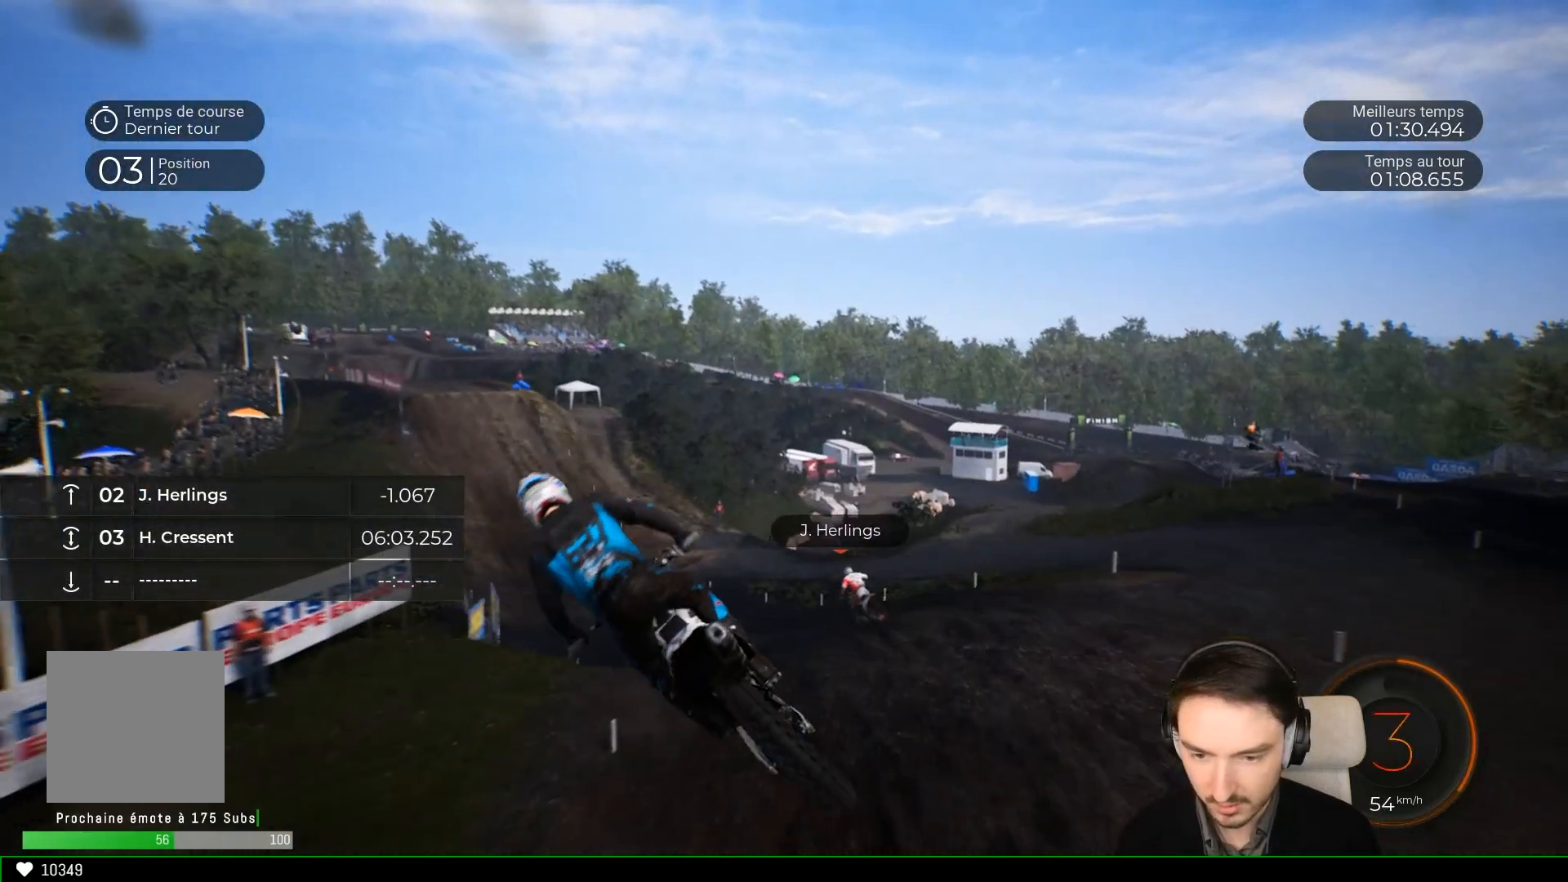
{"buttons": ["R2"], "left_stick": "left", "right_stick": "down", "events": [[67, "R2", "down"], [217, "left_stick", "left"], [483, "right_stick", "down"]]}
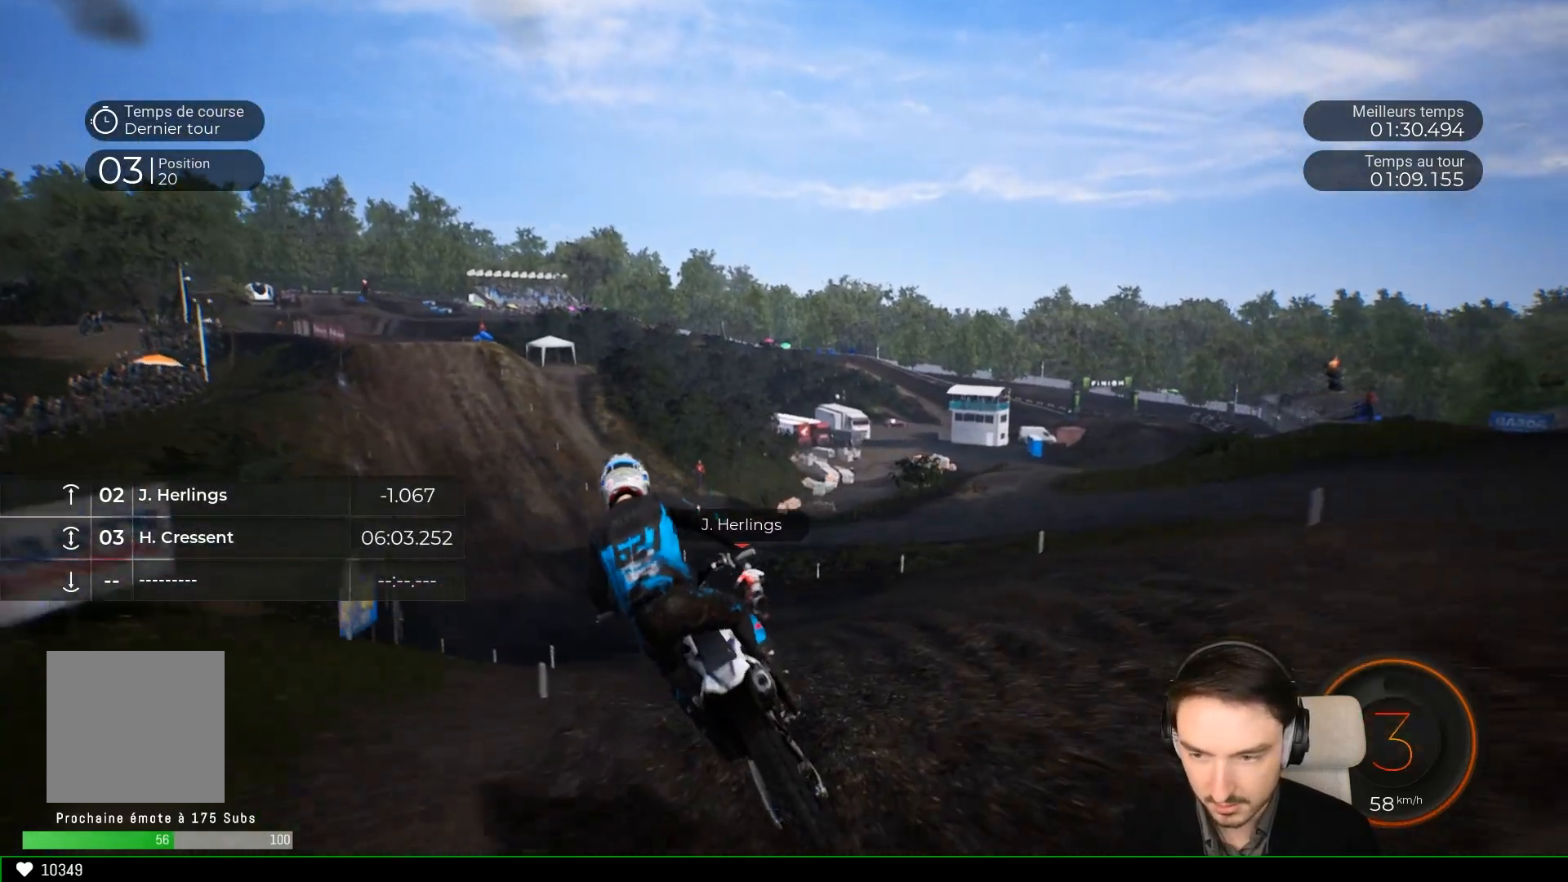
{"buttons": ["R2"], "left_stick": "down-left", "right_stick": "down", "events": [[233, "left_stick", "down-left"]]}
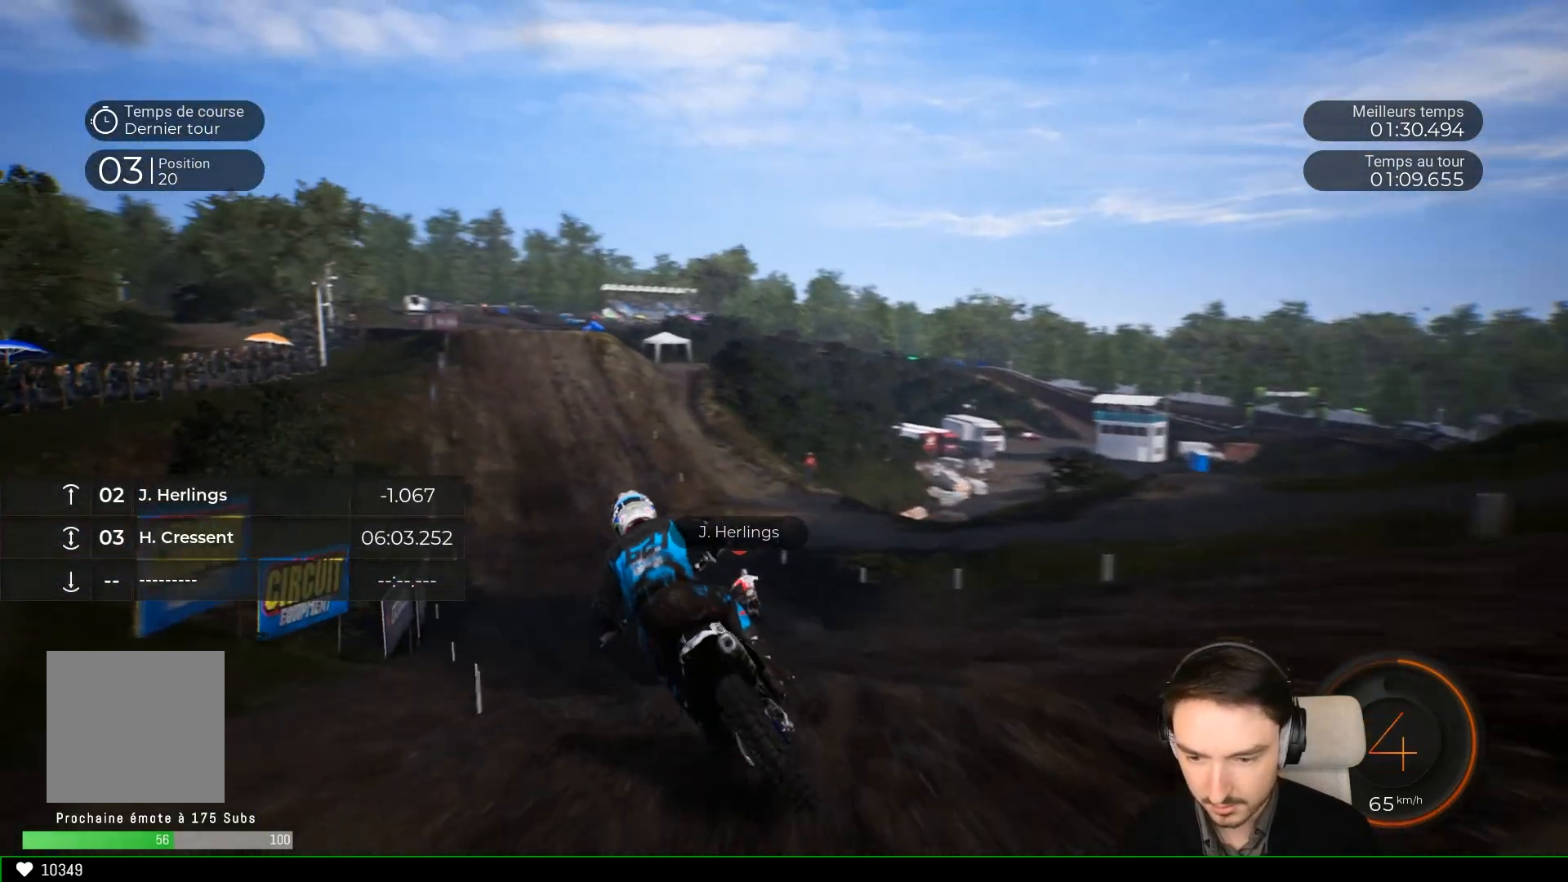
{"buttons": ["R2"], "left_stick": "down-left", "right_stick": "down", "events": []}
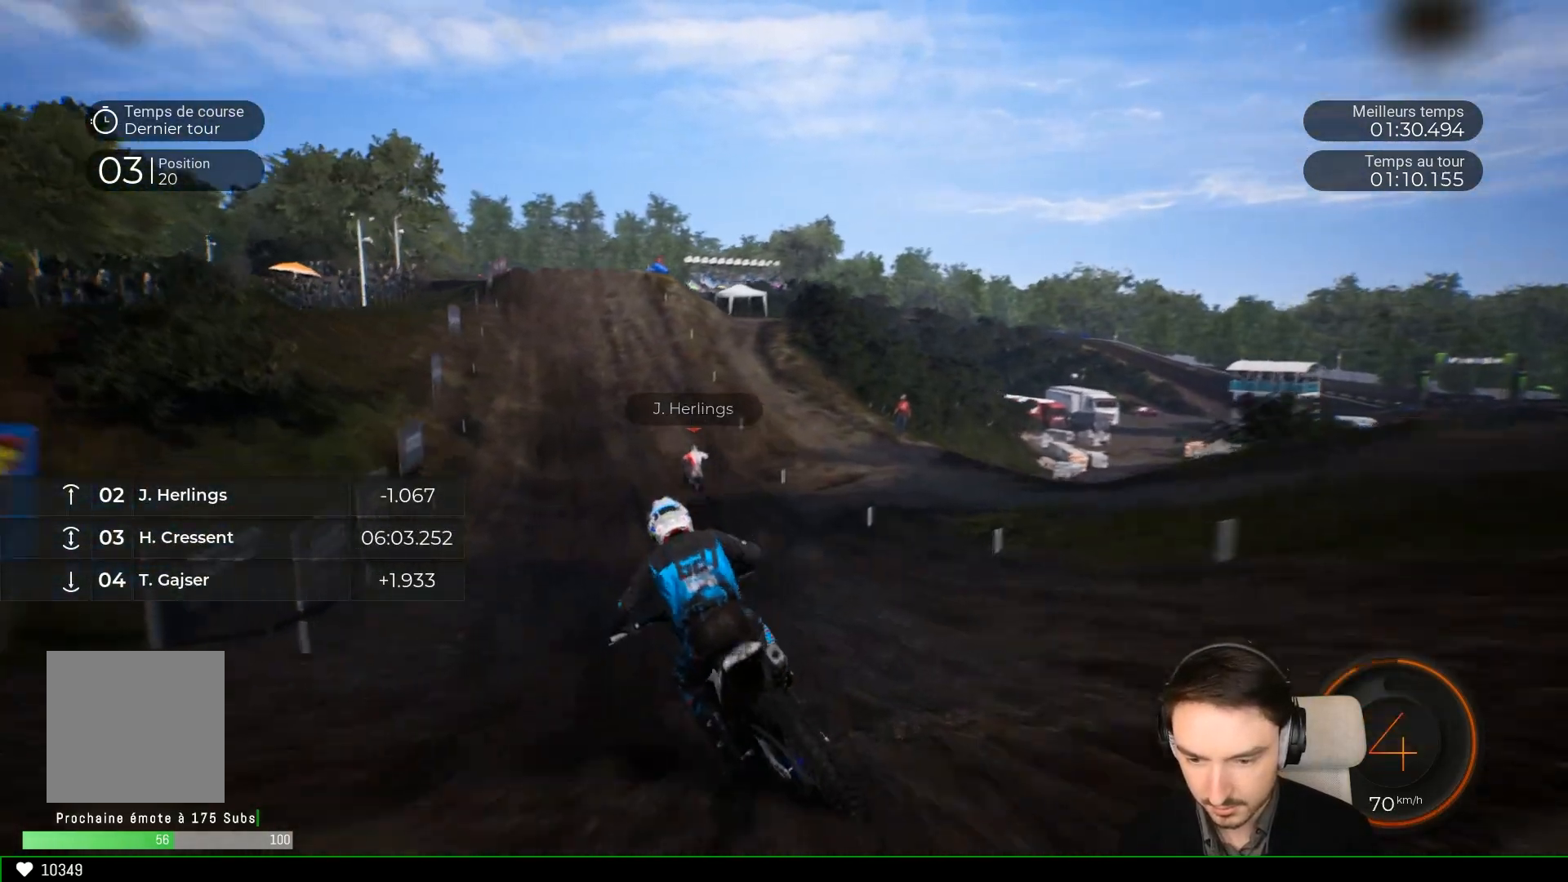
{"buttons": ["R2"], "left_stick": "down", "right_stick": "center", "events": [[183, "left_stick", "down"], [400, "right_stick", "center"]]}
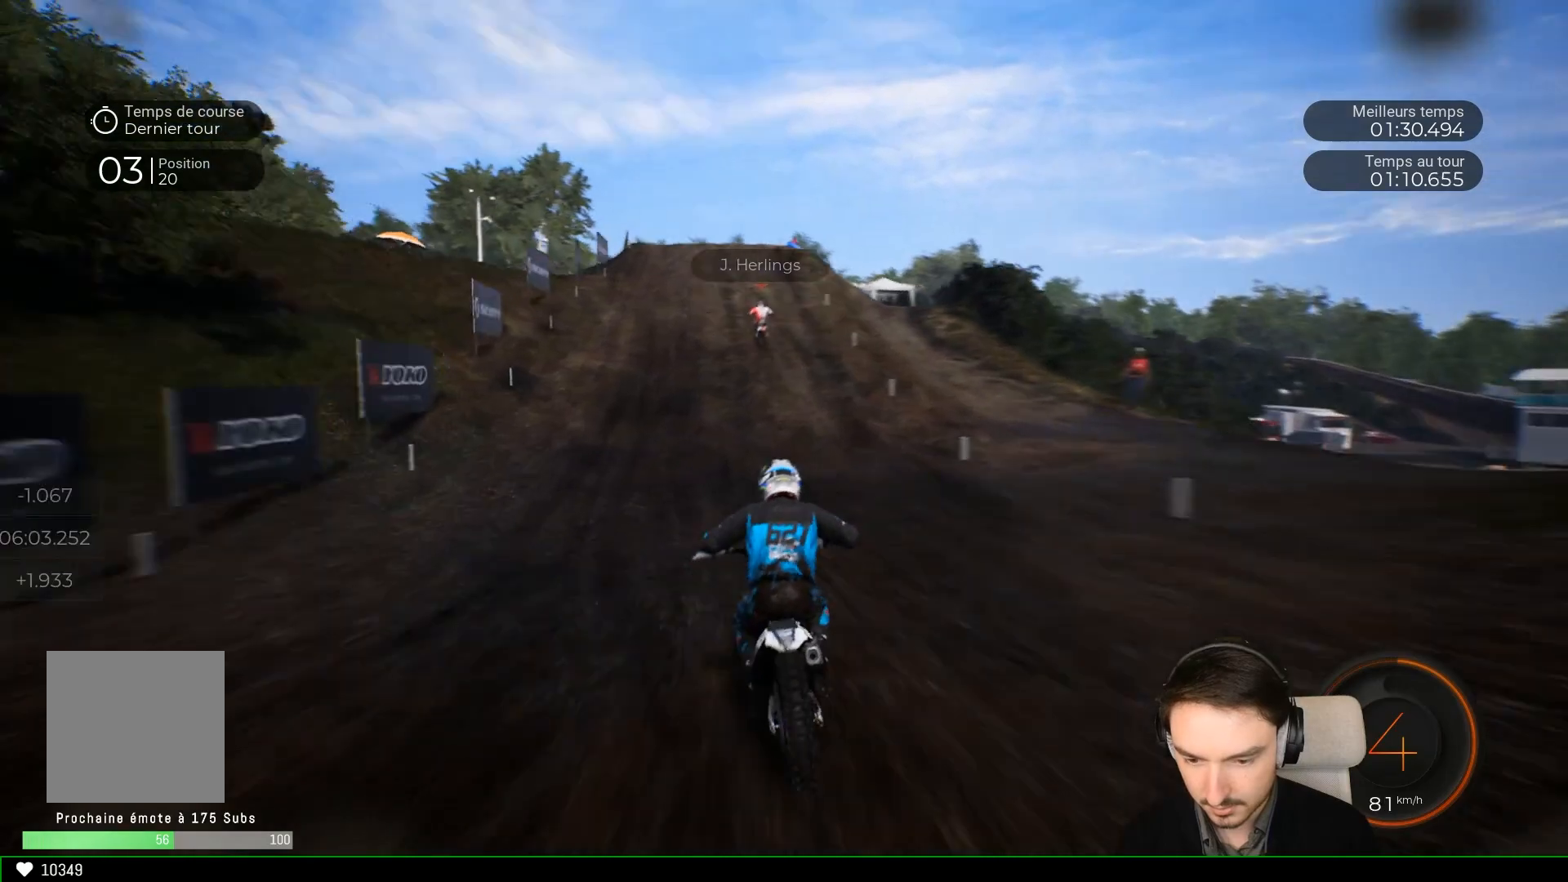
{"buttons": ["R2"], "left_stick": "down-left", "right_stick": "center", "events": [[317, "left_stick", "down-left"]]}